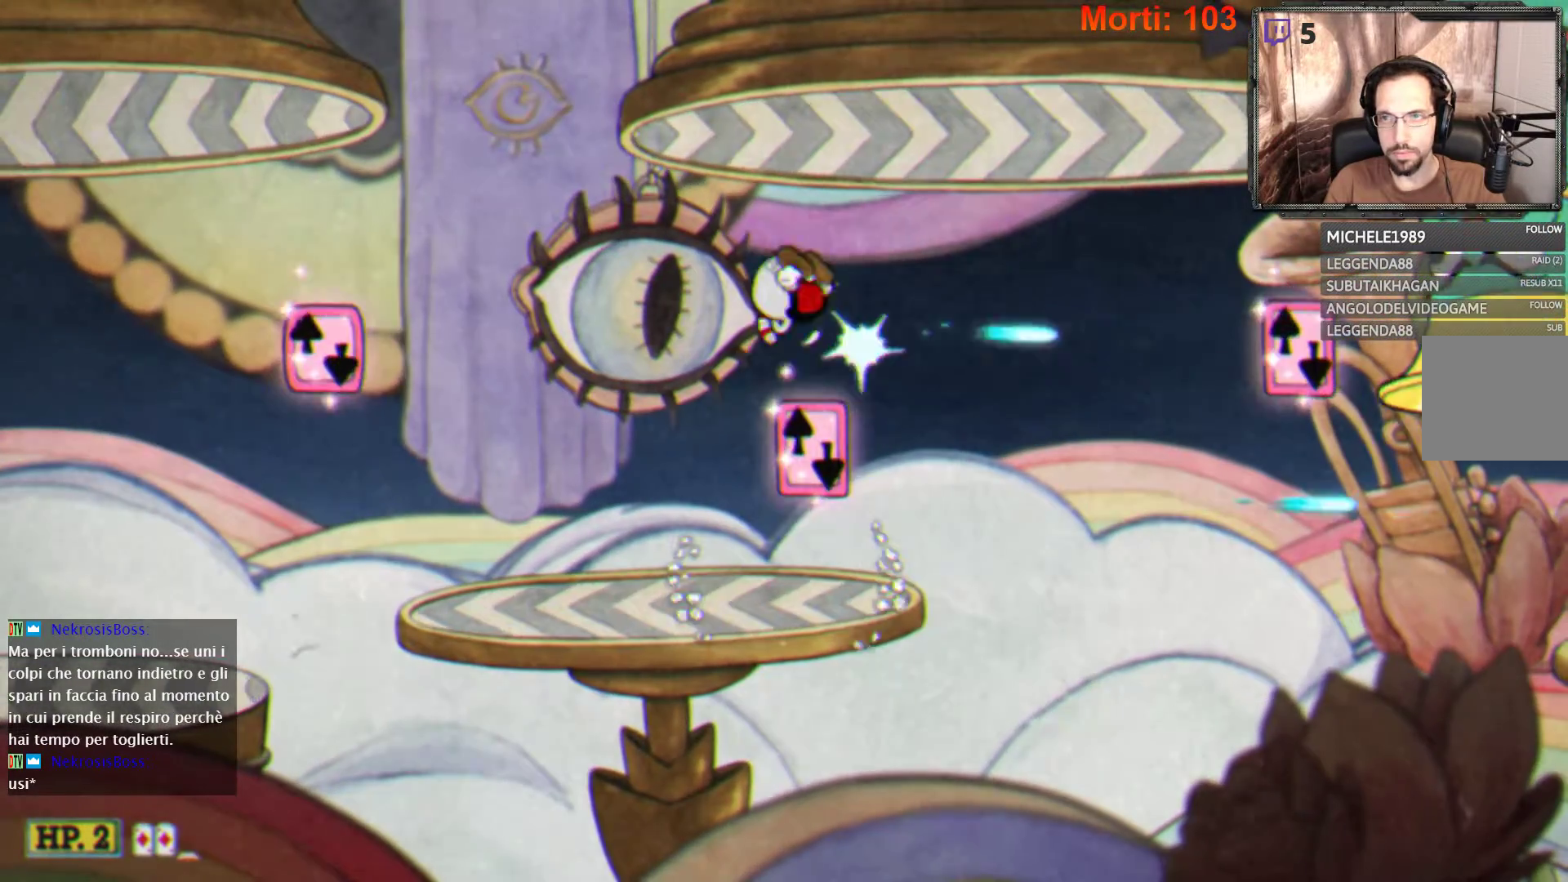
Gameplay with a controller (Xbox layout); each line is a JSON object with the inputs held at the frame after it. "events" lists button and stick changes between this image and that frame as [ms after this image, input, new state], when the widget could be followed in between. Not read: L3 R3.
{"buttons": ["A", "L2"], "left_stick": "center", "right_stick": "center", "events": [[167, "A", "up"], [500, "A", "down"]]}
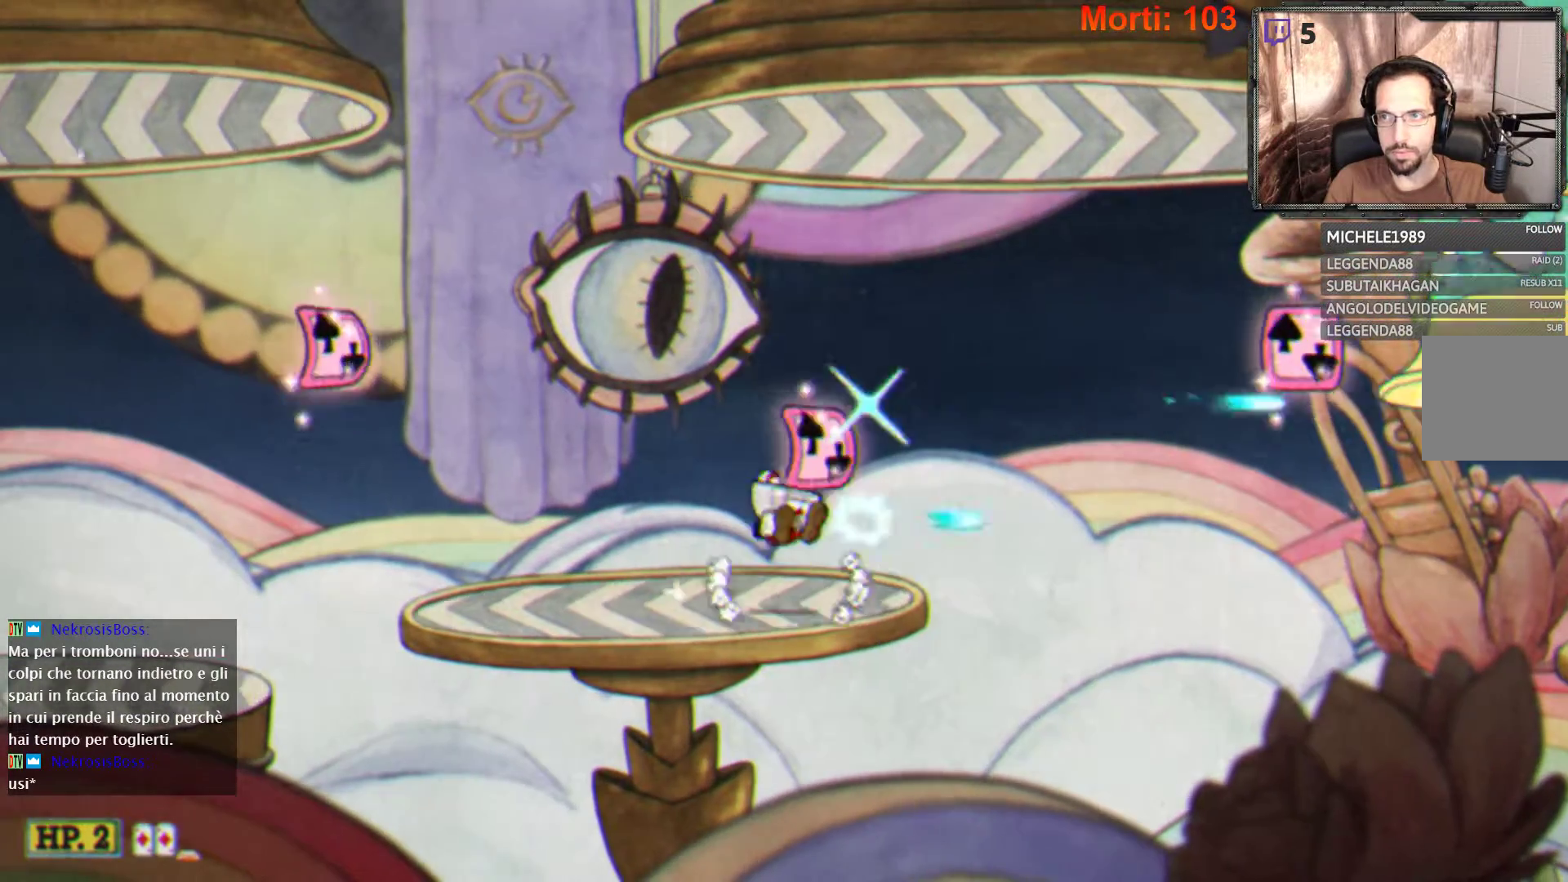
{"buttons": ["L2"], "left_stick": "center", "right_stick": "center", "events": [[367, "A", "up"]]}
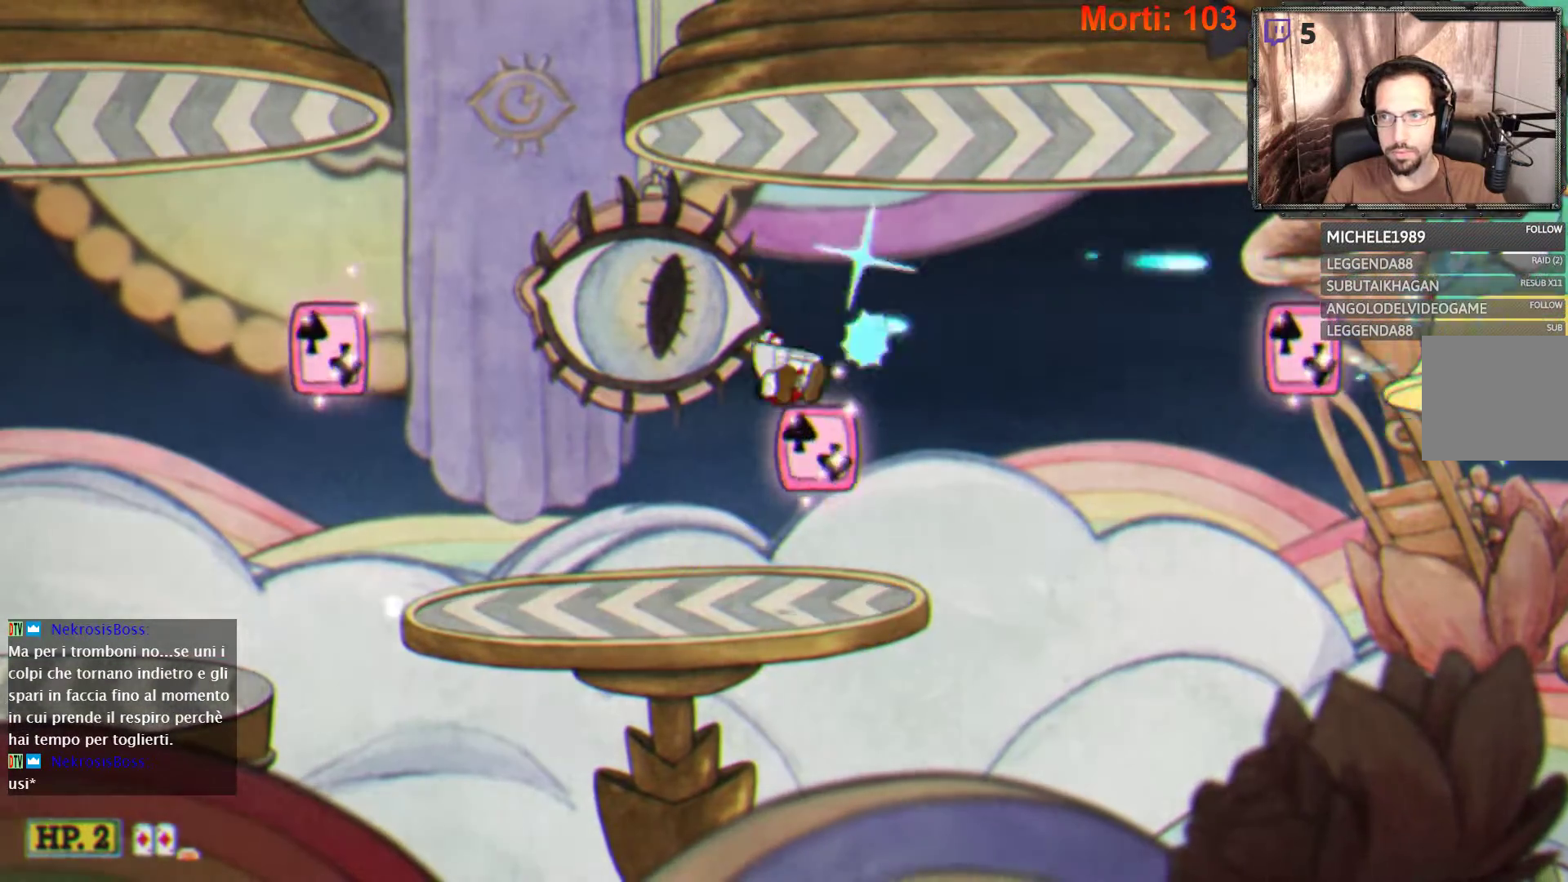
{"buttons": ["A", "L2"], "left_stick": "center", "right_stick": "center", "events": [[167, "A", "down"]]}
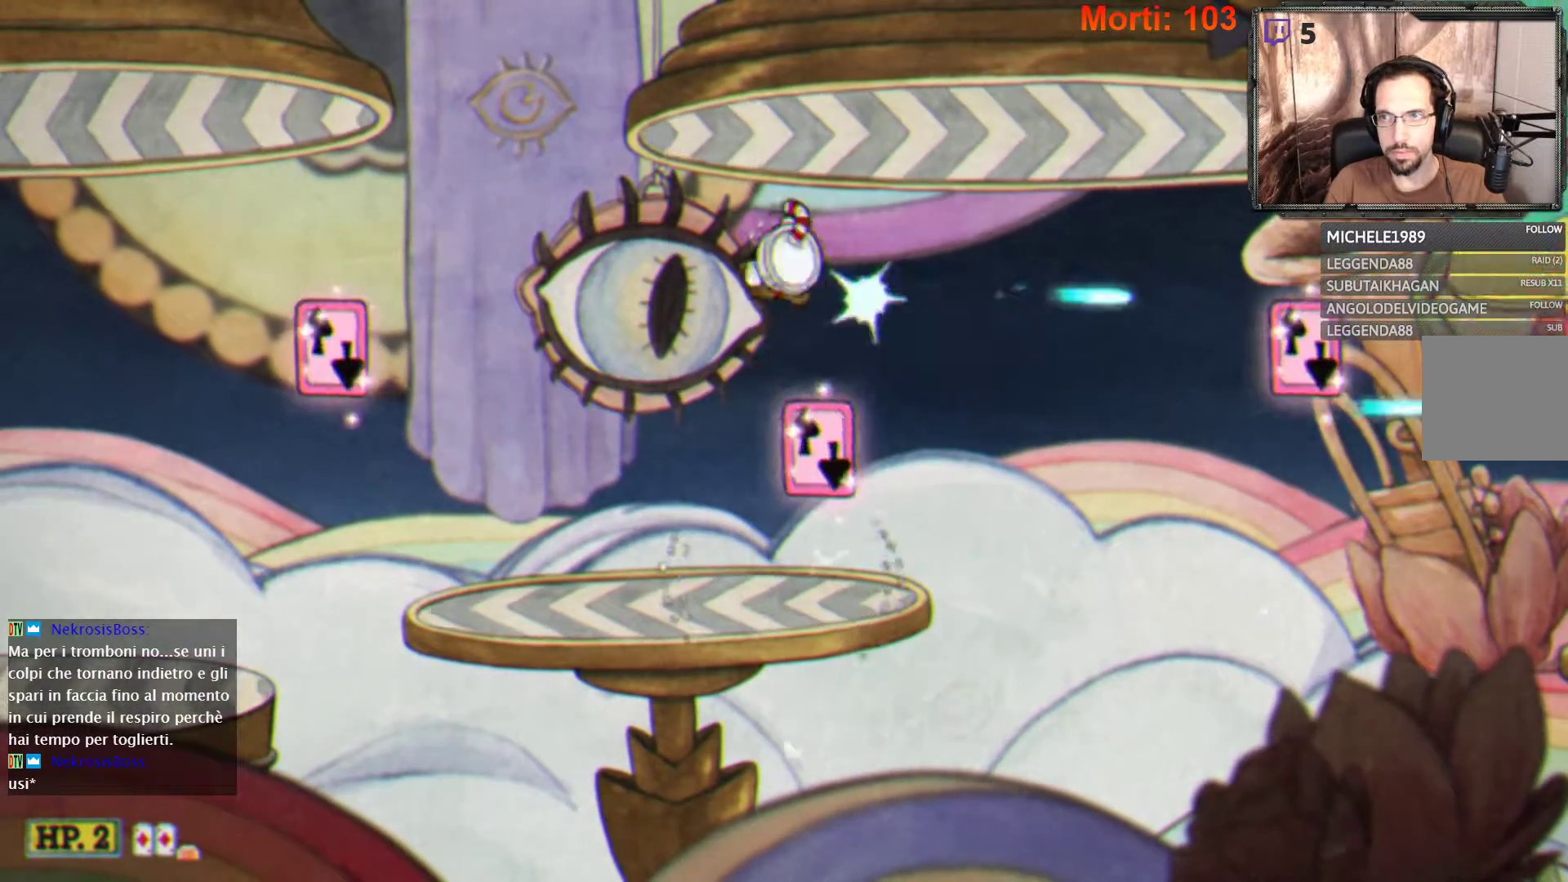
{"buttons": ["L2"], "left_stick": "center", "right_stick": "center", "events": [[33, "A", "up"]]}
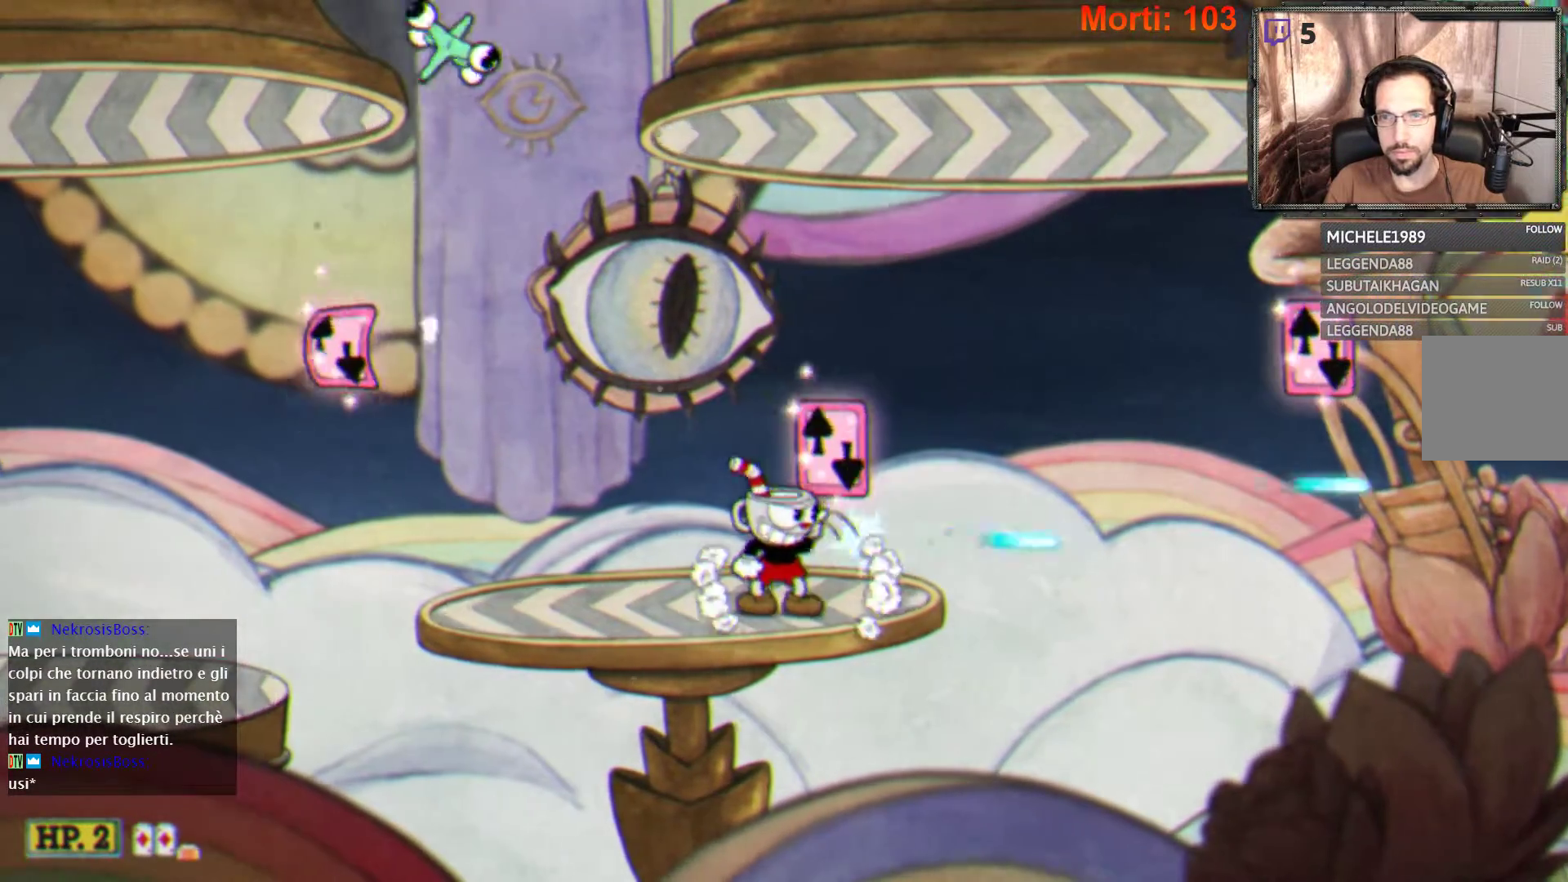
{"buttons": ["L2"], "left_stick": "center", "right_stick": "center", "events": [[133, "A", "down"], [233, "A", "up"], [233, "left_stick", "right"], [333, "A", "down"], [333, "left_stick", "center"], [400, "A", "up"]]}
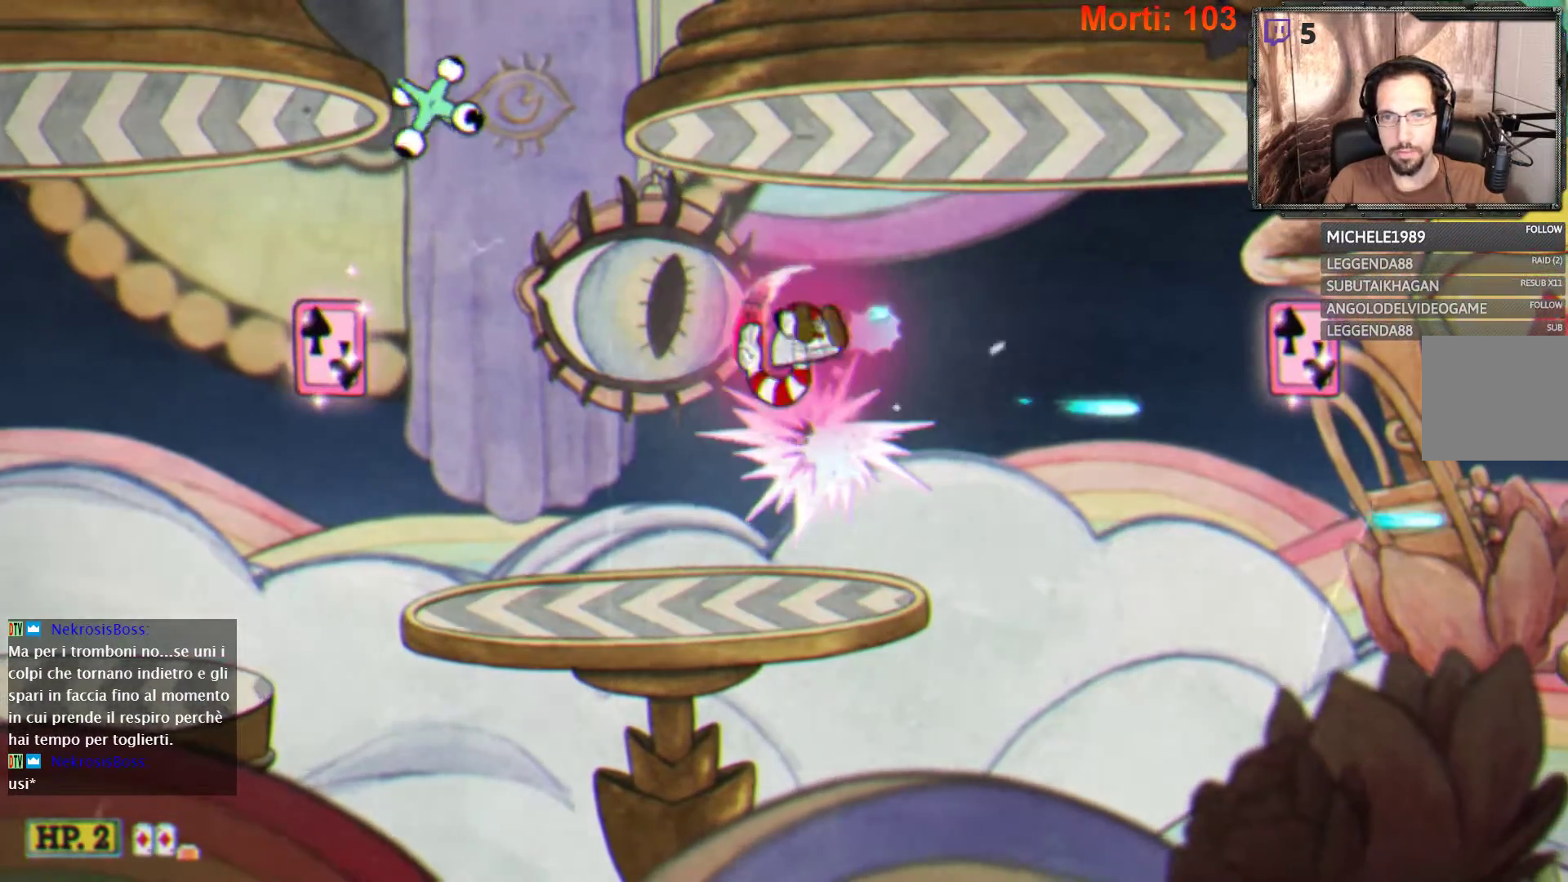
{"buttons": ["L2"], "left_stick": "right", "right_stick": "center", "events": [[433, "left_stick", "right"]]}
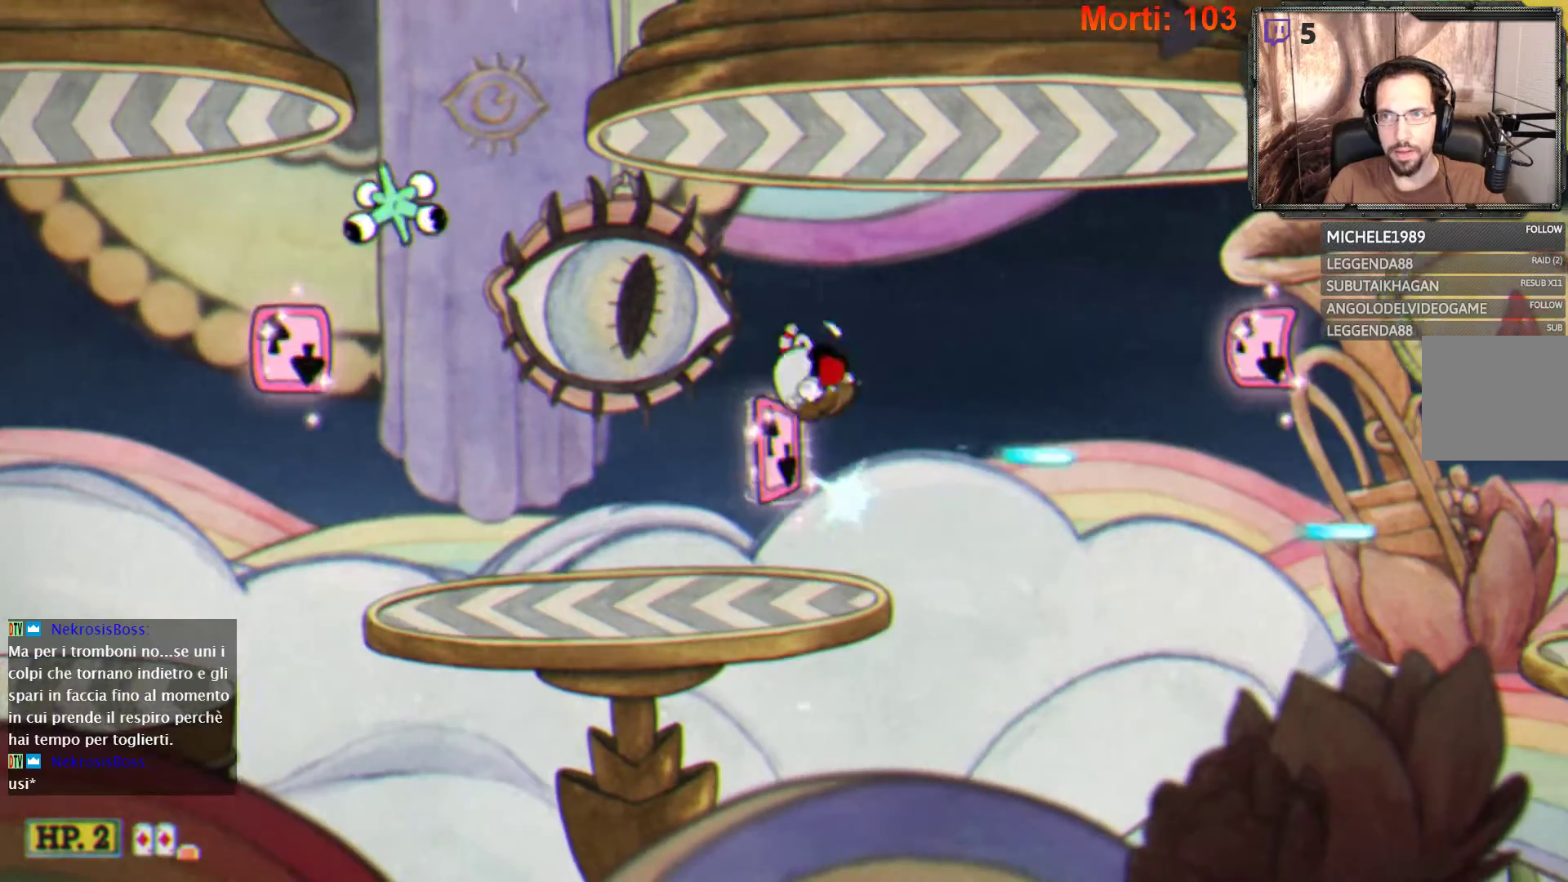
{"buttons": ["L2"], "left_stick": "center", "right_stick": "center", "events": [[433, "left_stick", "center"]]}
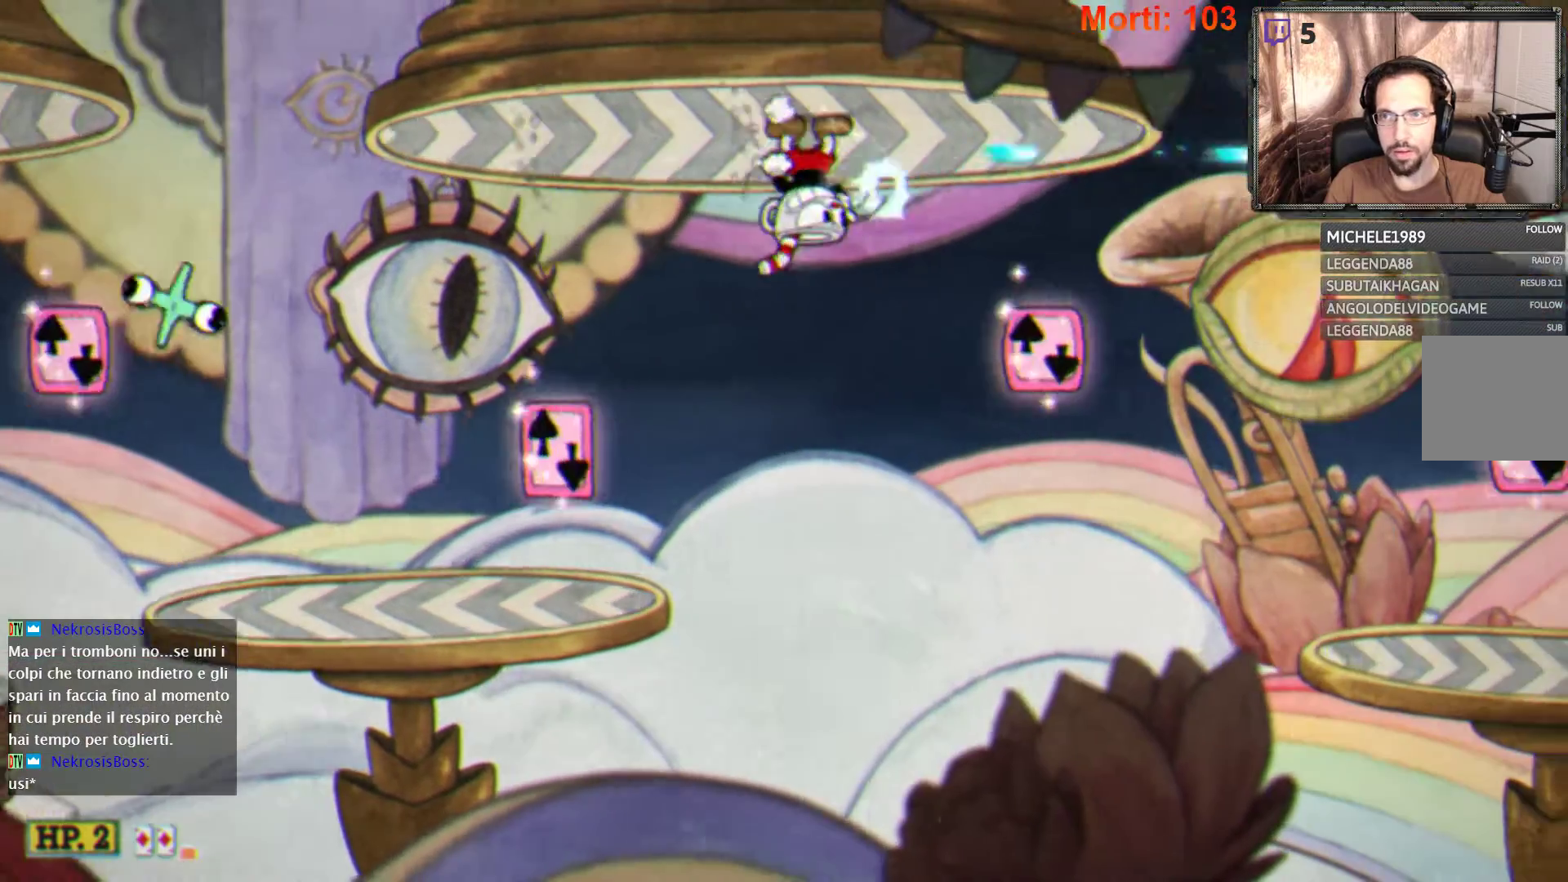
{"buttons": ["L2"], "left_stick": "right", "right_stick": "center", "events": [[133, "left_stick", "right"]]}
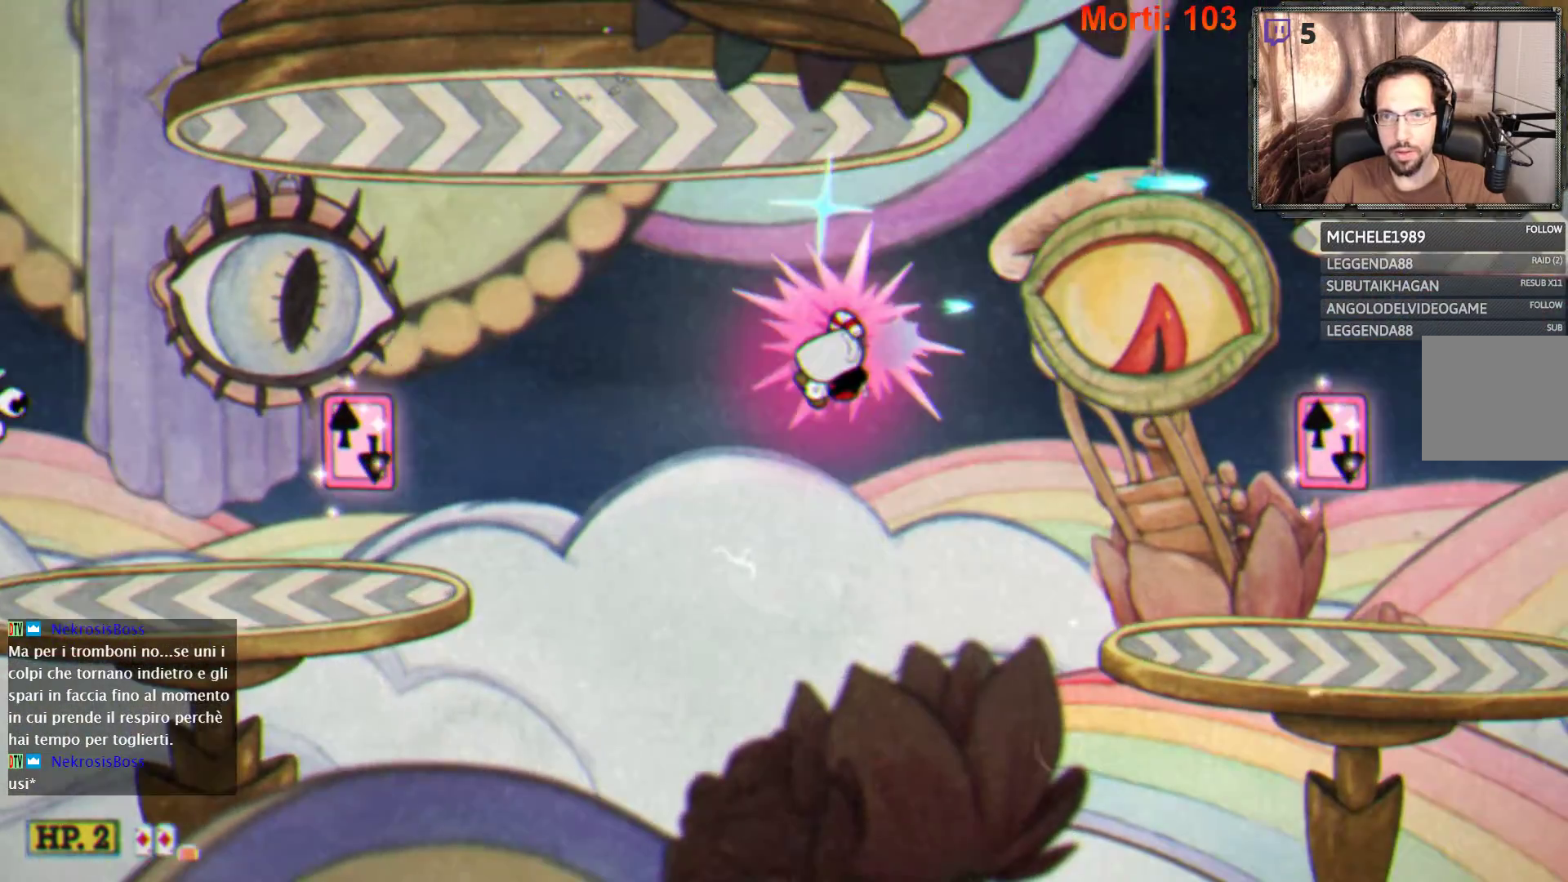
{"buttons": ["L2"], "left_stick": "right", "right_stick": "center", "events": []}
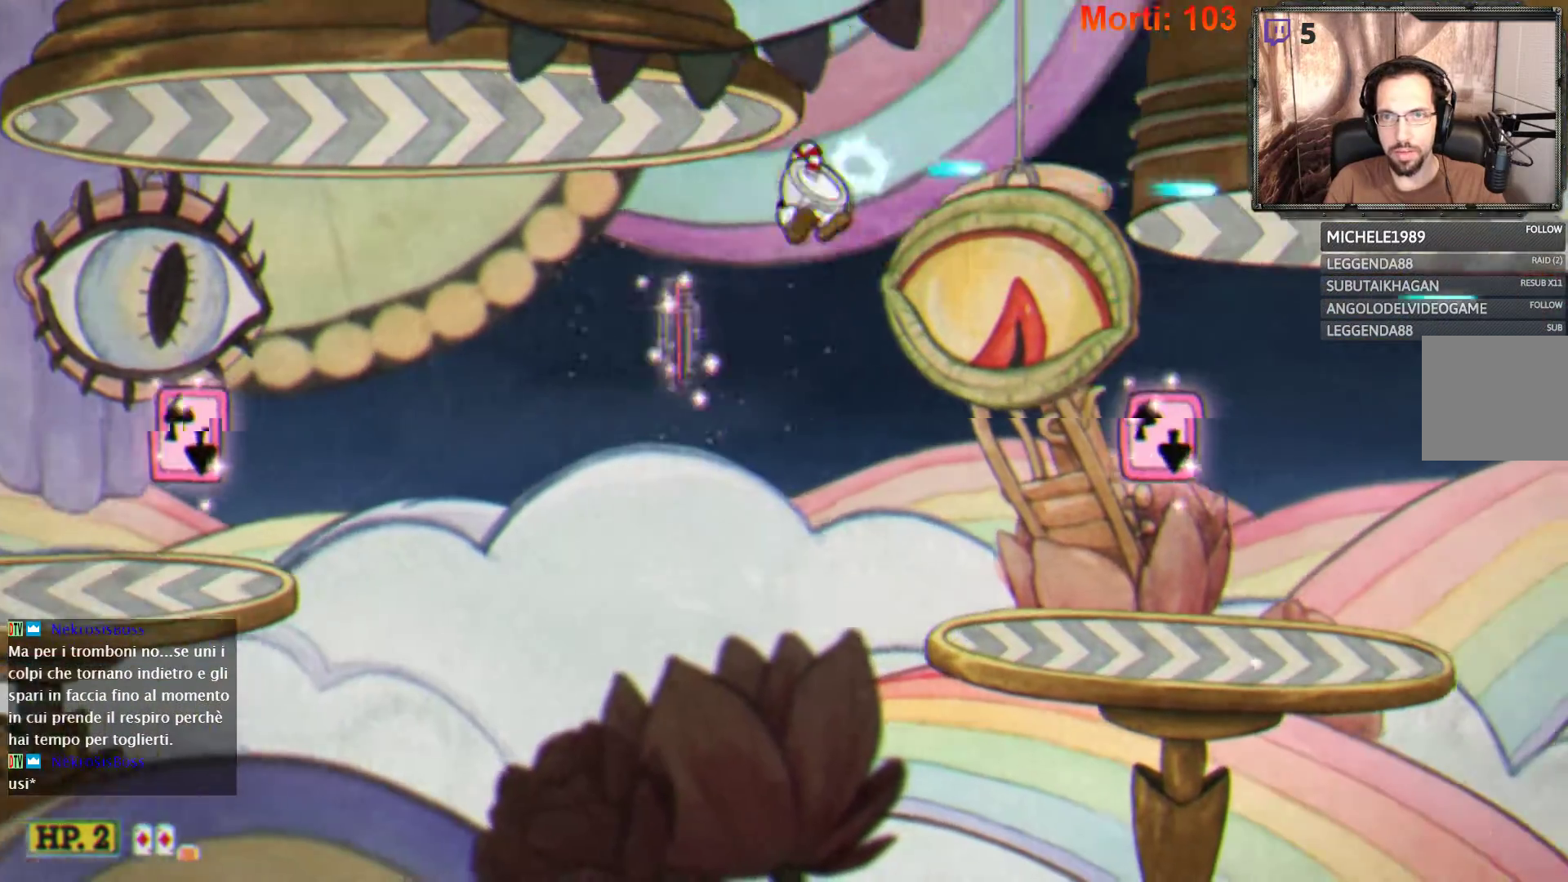
{"buttons": ["L2"], "left_stick": "right", "right_stick": "center", "events": []}
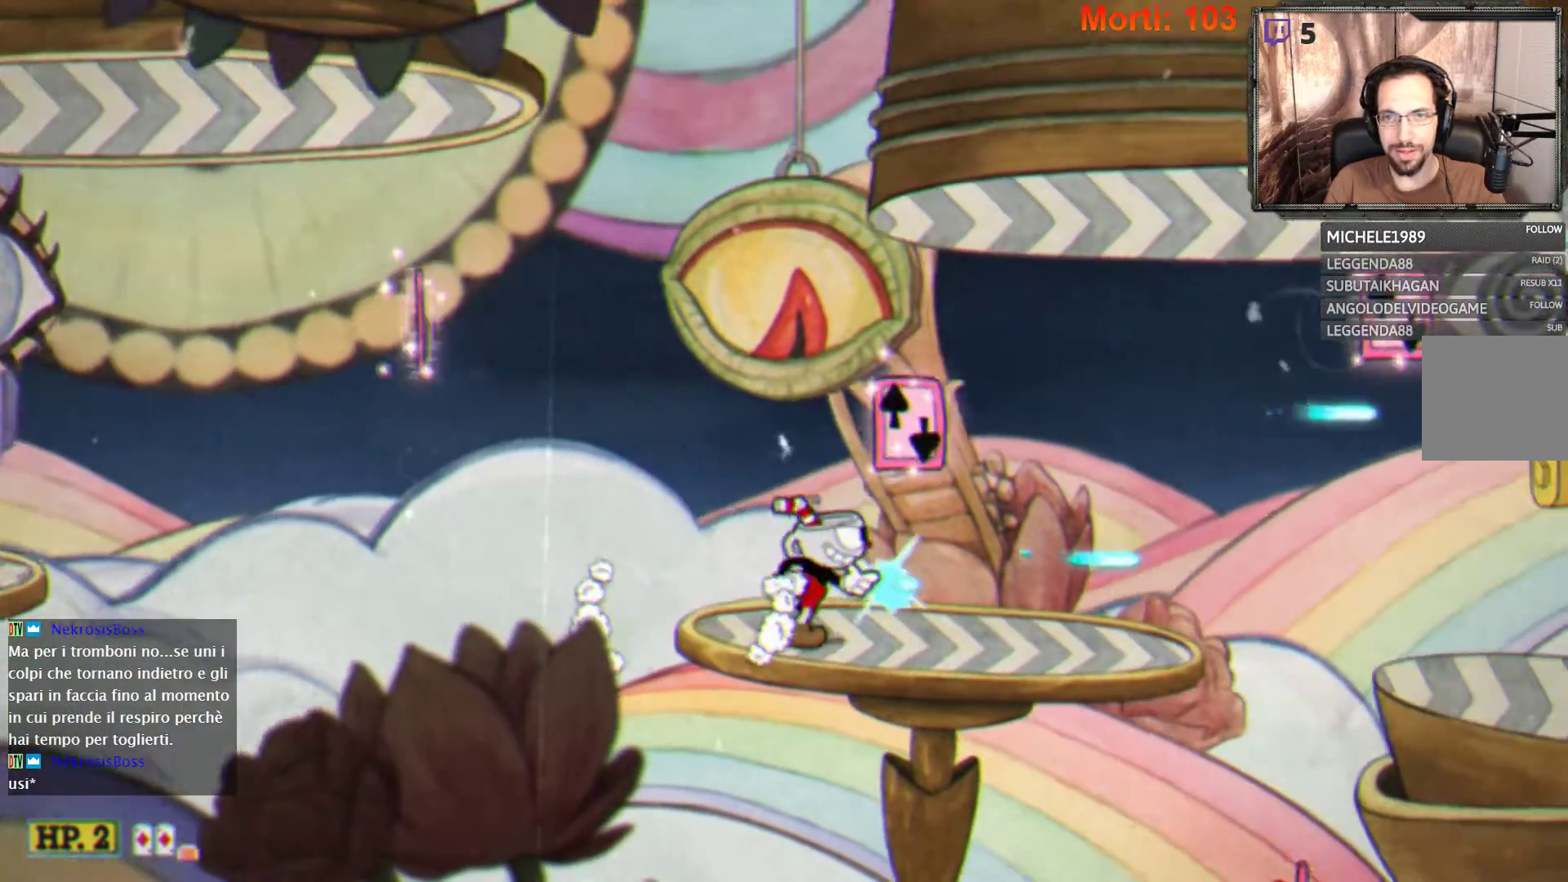
{"buttons": ["L2"], "left_stick": "center", "right_stick": "center", "events": [[100, "left_stick", "center"]]}
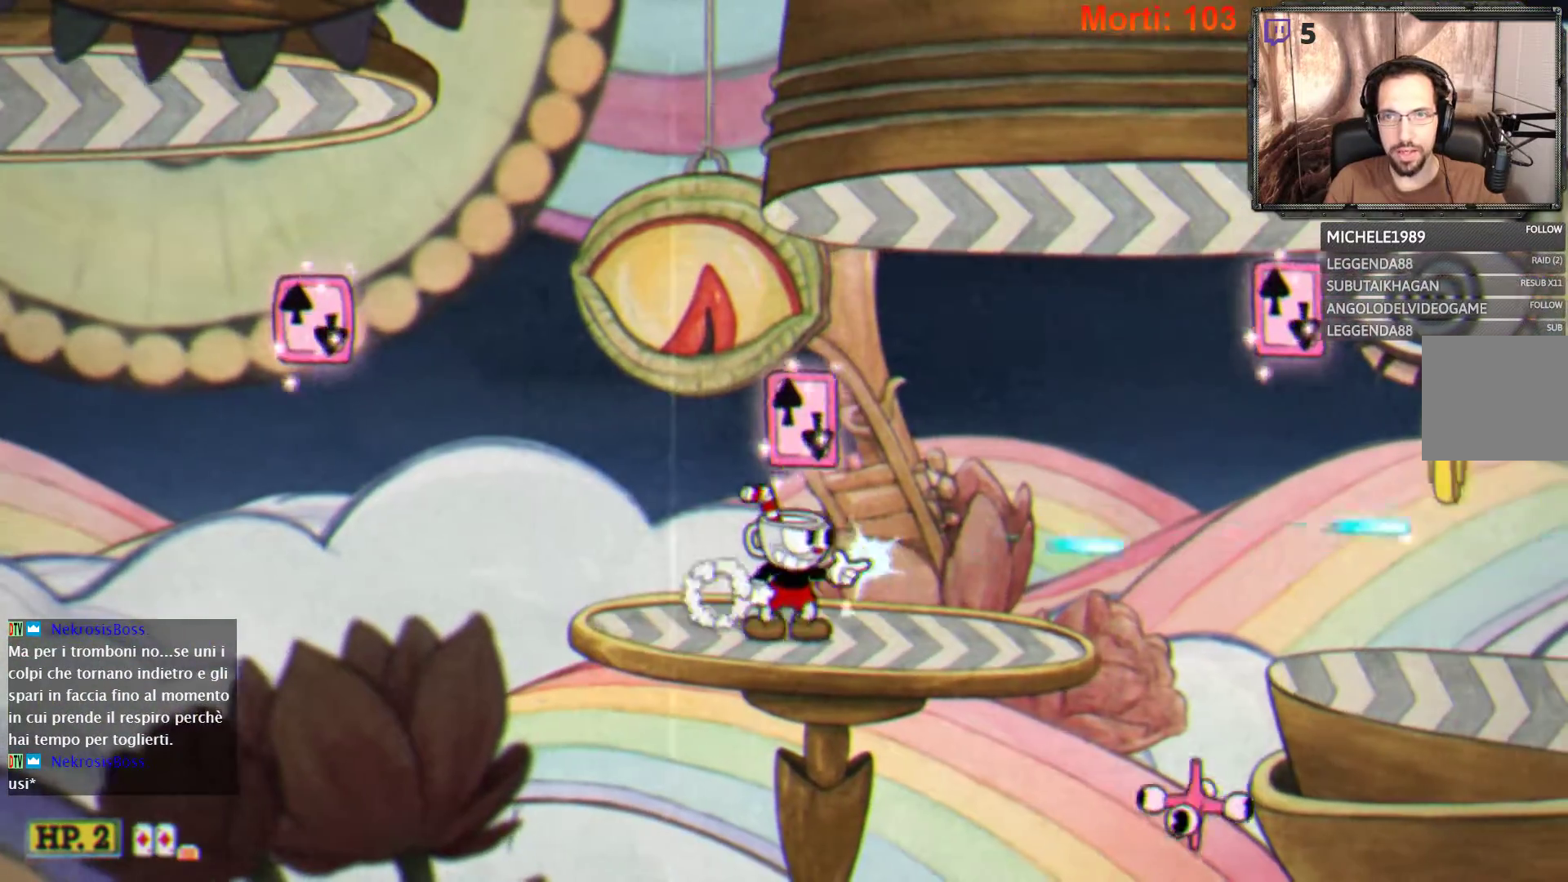
{"buttons": ["L2"], "left_stick": "right", "right_stick": "center", "events": [[33, "A", "down"], [100, "A", "up"], [200, "A", "down"], [200, "left_stick", "right"], [267, "A", "up"]]}
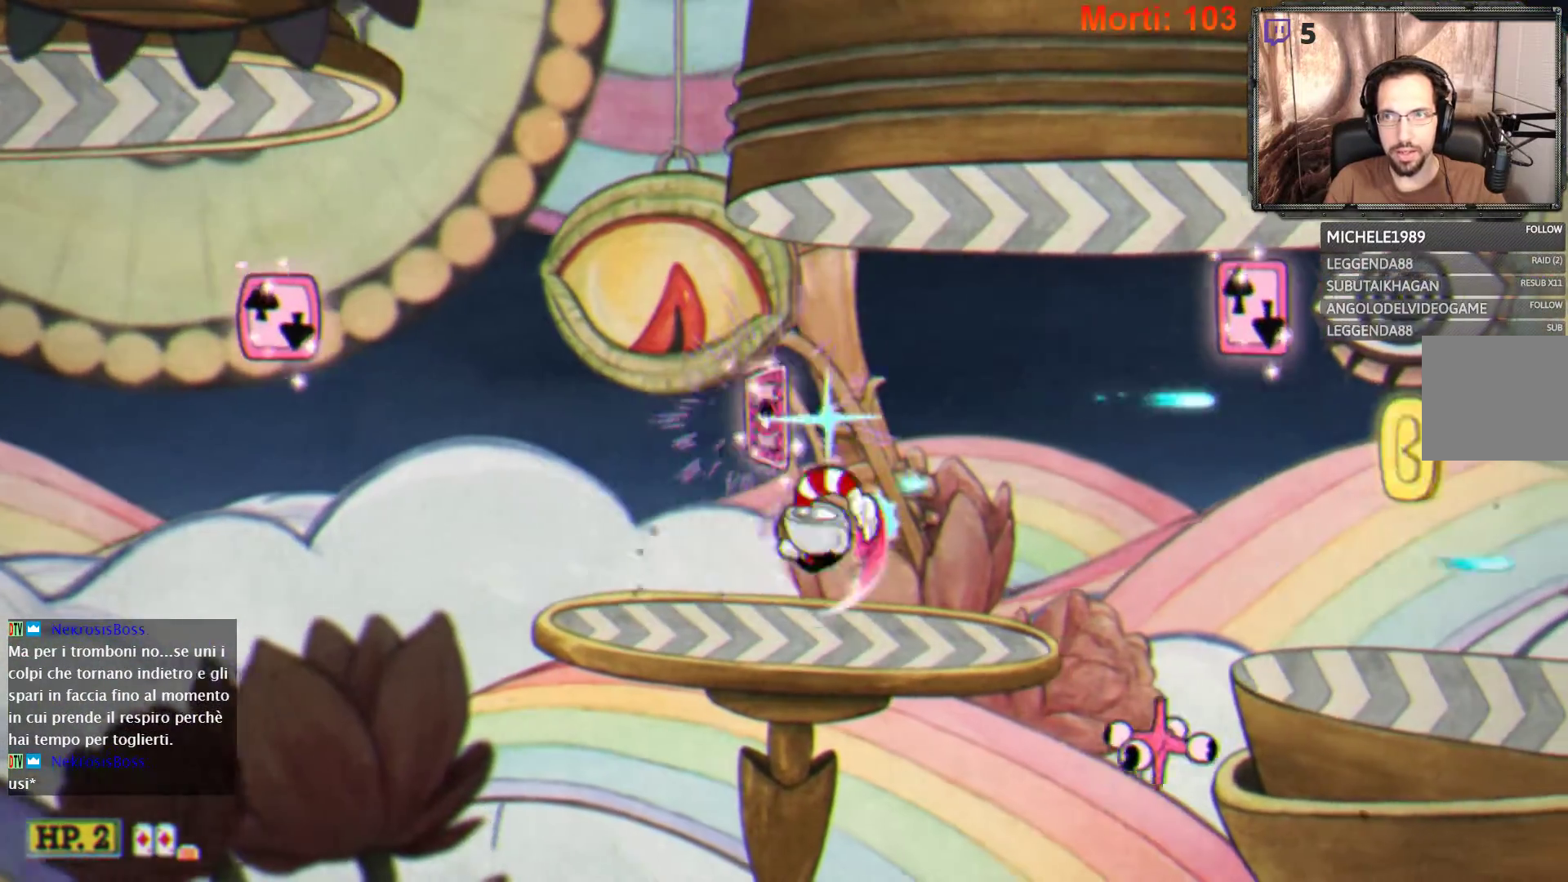
{"buttons": ["L2"], "left_stick": "right", "right_stick": "center", "events": [[33, "left_stick", "center"], [433, "left_stick", "right"]]}
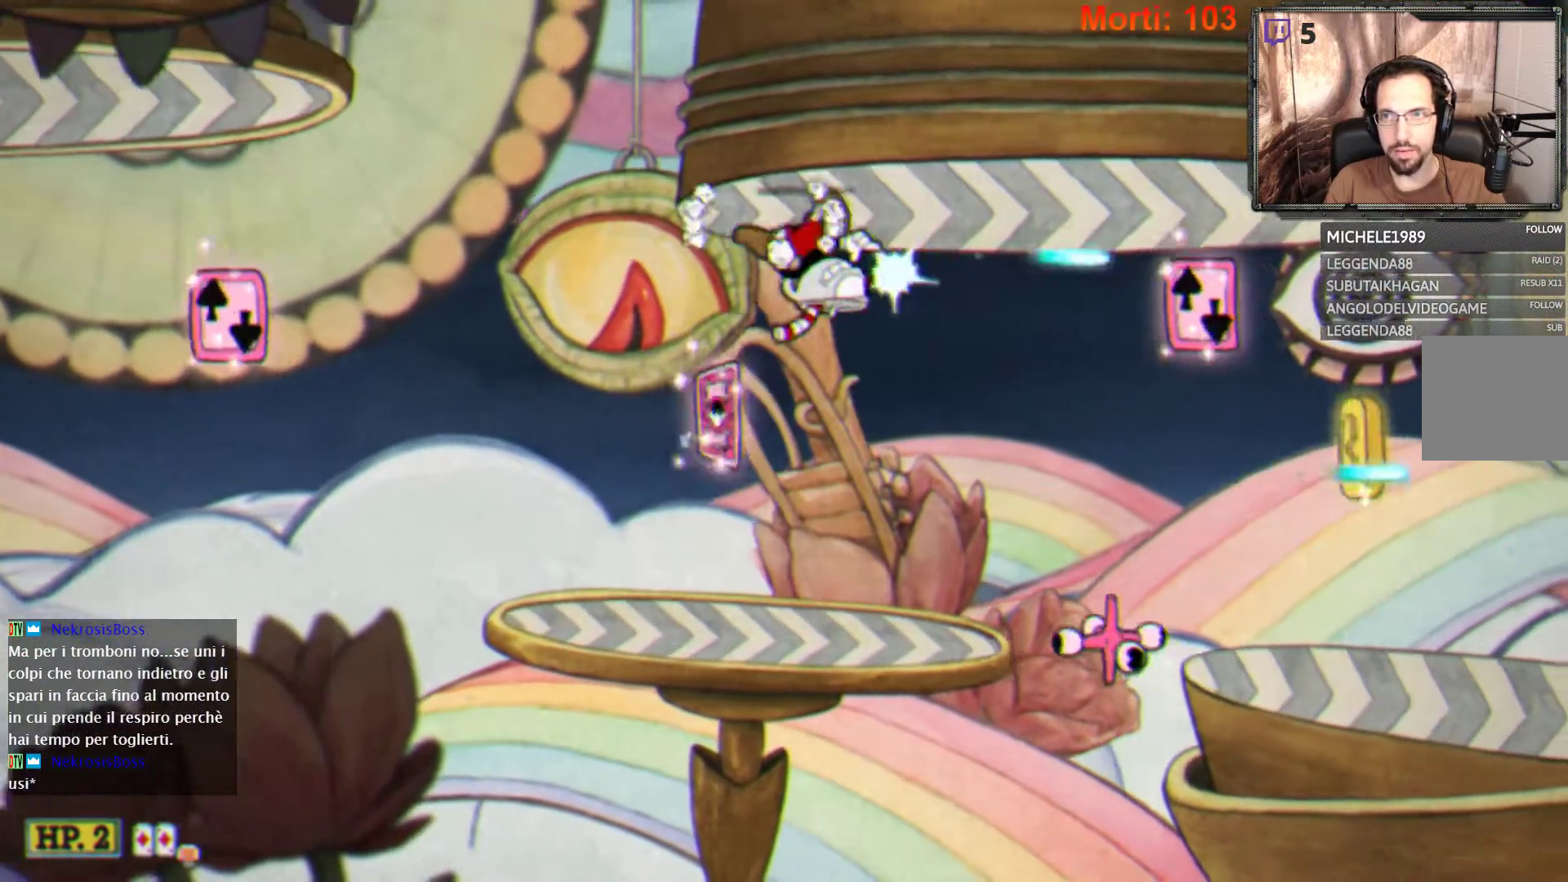
{"buttons": ["L2"], "left_stick": "center", "right_stick": "center", "events": [[167, "left_stick", "center"], [367, "left_stick", "right"], [467, "left_stick", "center"]]}
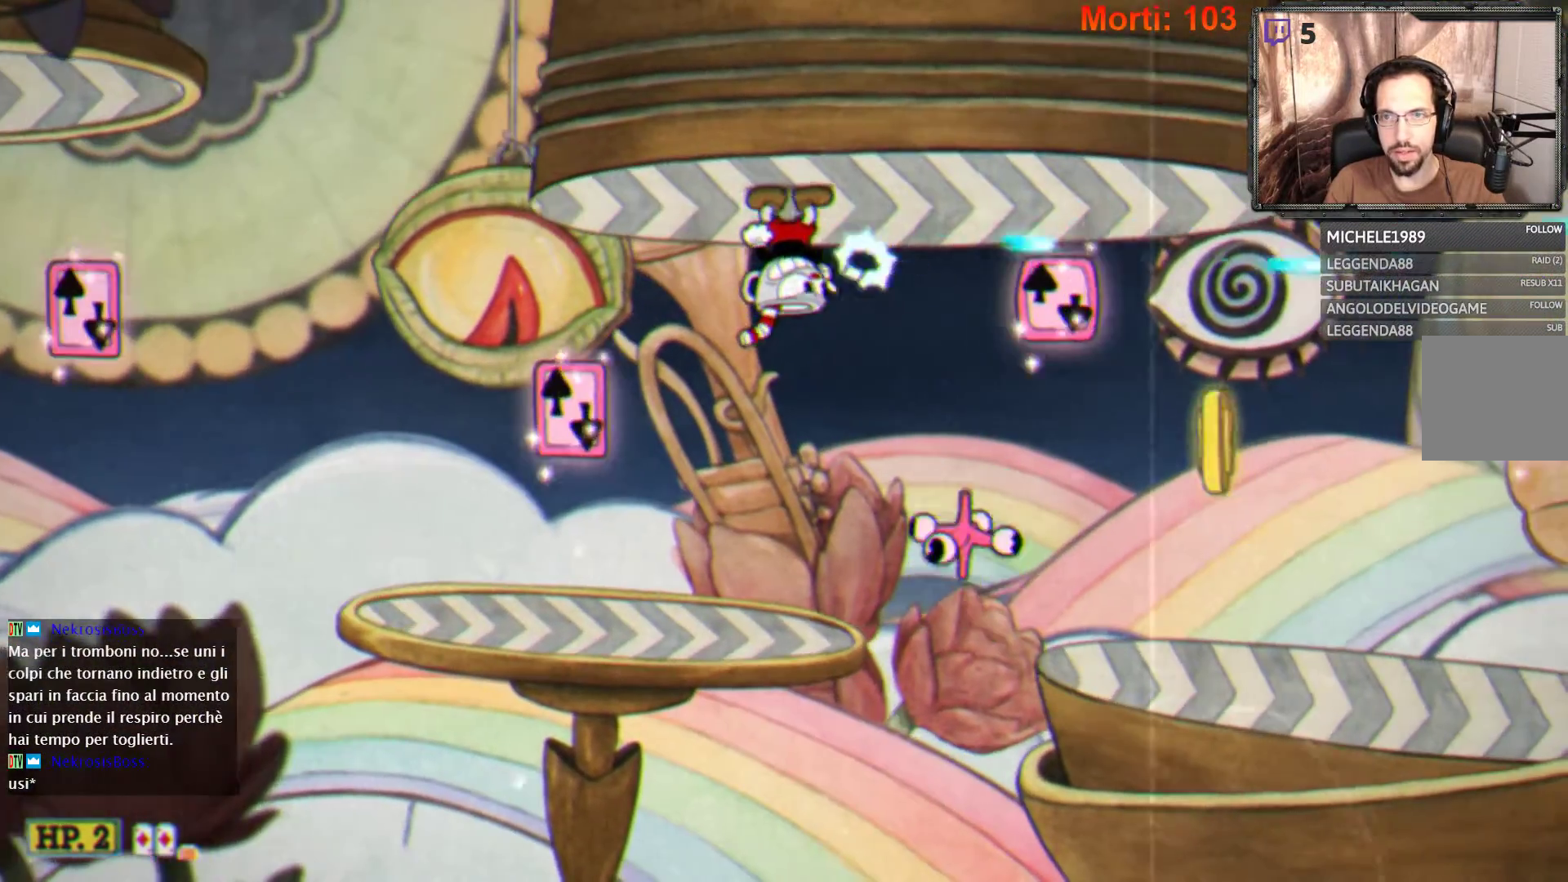
{"buttons": ["L2"], "left_stick": "center", "right_stick": "center", "events": [[333, "left_stick", "left"], [400, "left_stick", "center"]]}
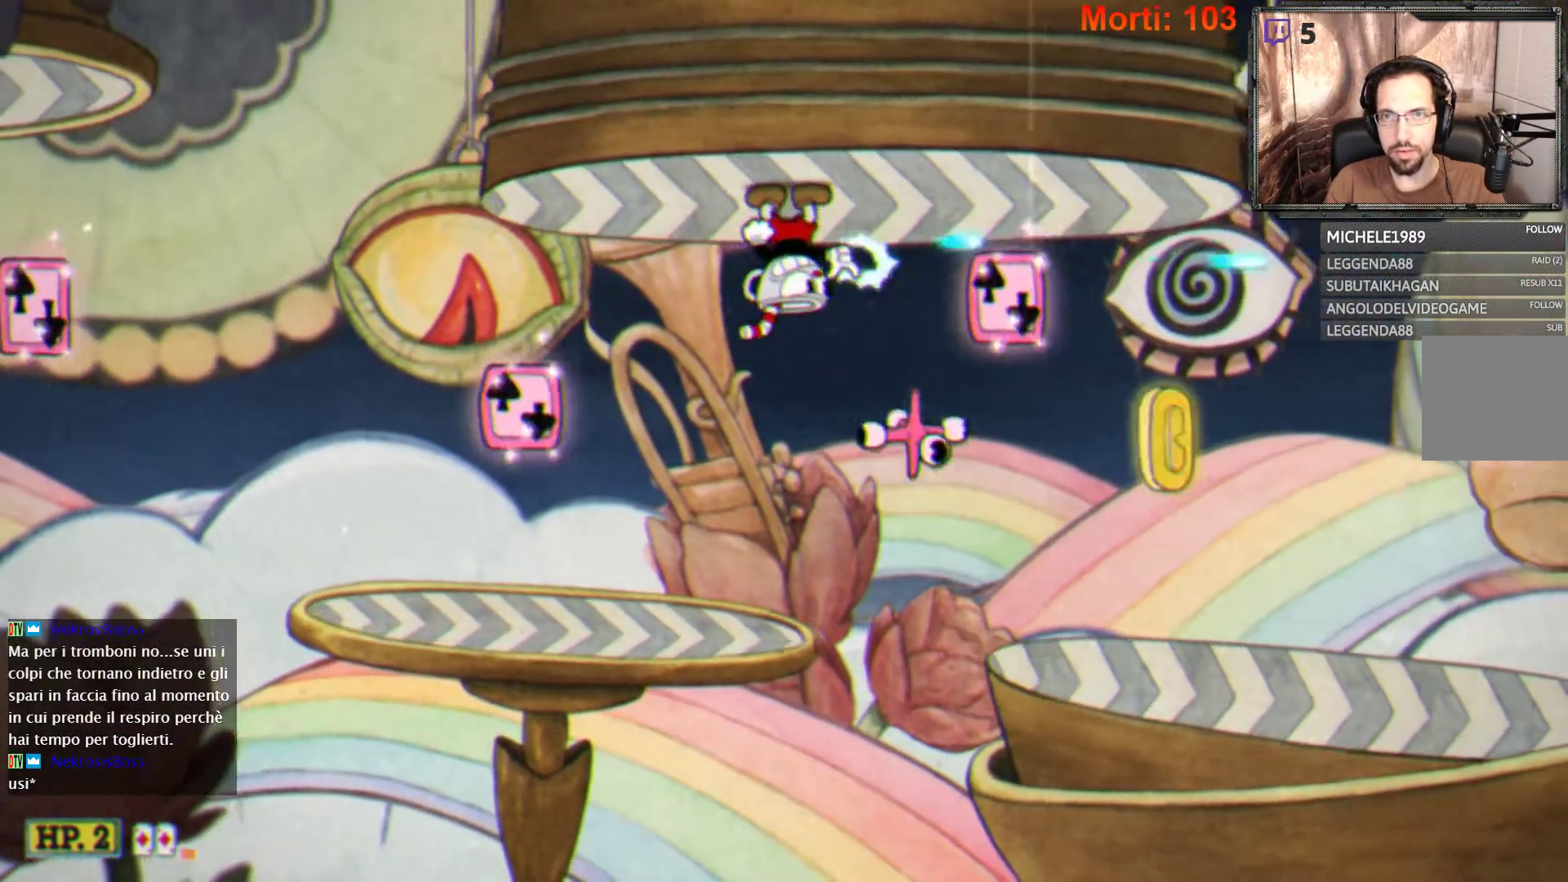
{"buttons": ["L2"], "left_stick": "left", "right_stick": "center", "events": [[67, "left_stick", "left"], [333, "left_stick", "center"], [500, "left_stick", "left"]]}
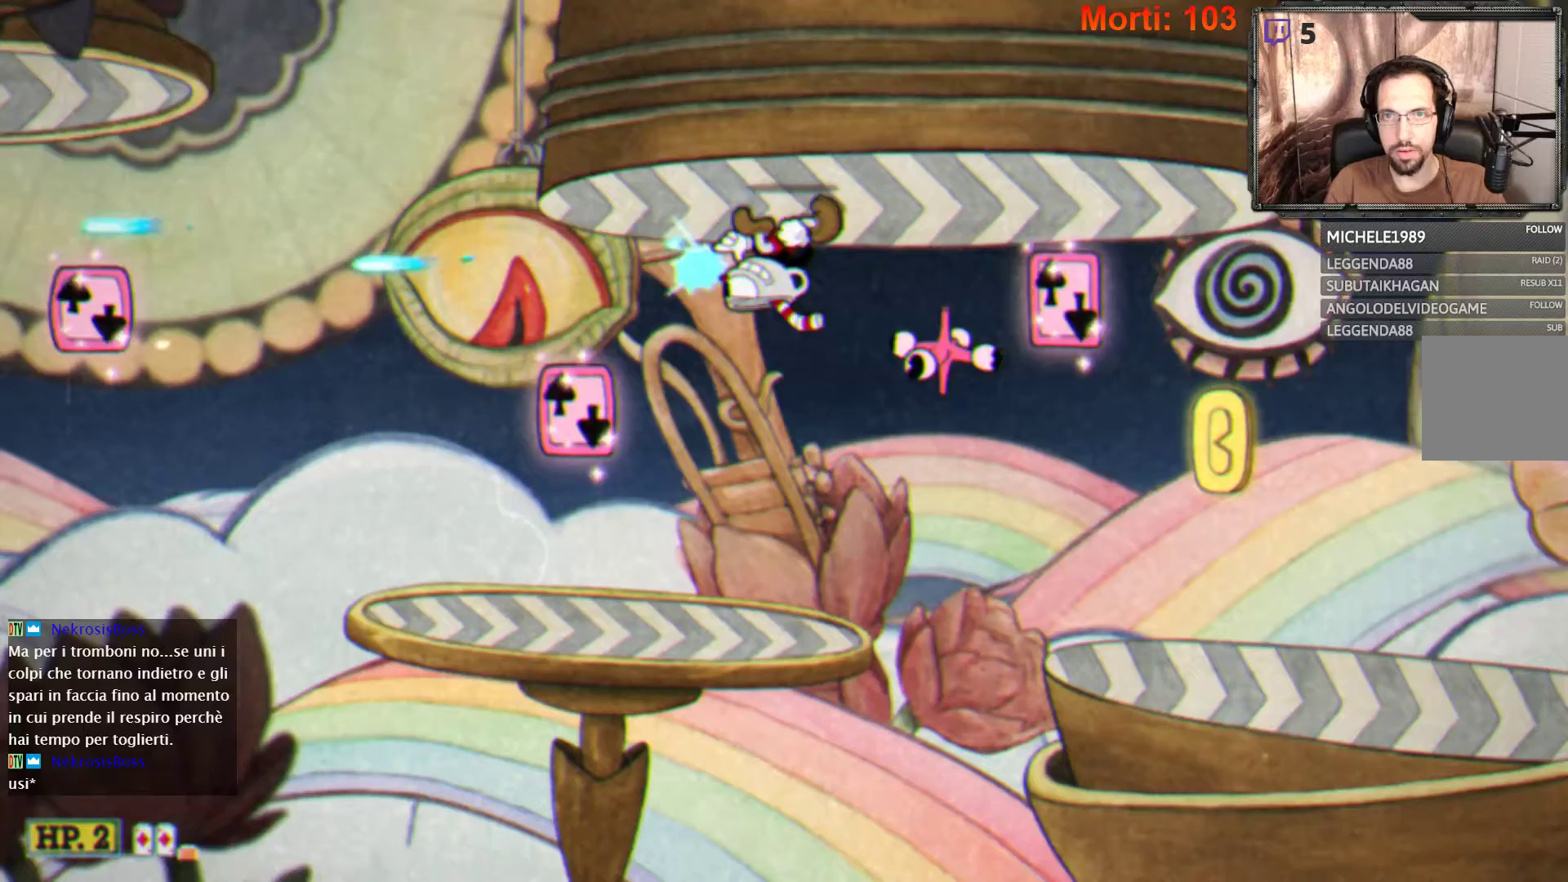
{"buttons": ["L2"], "left_stick": "center", "right_stick": "center", "events": [[333, "left_stick", "center"]]}
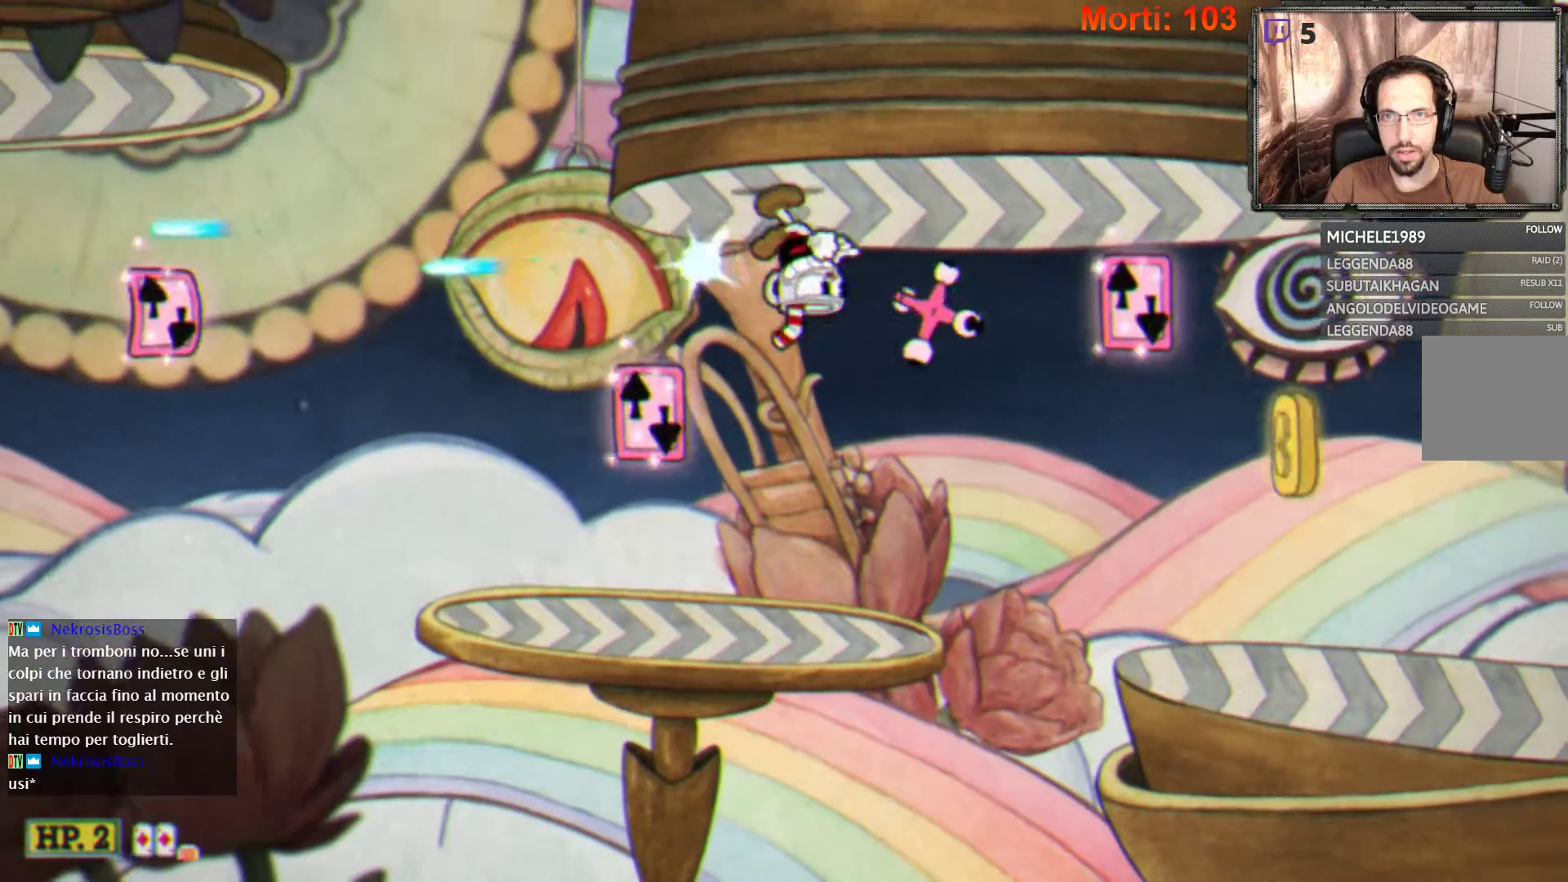
{"buttons": ["L2"], "left_stick": "left", "right_stick": "center", "events": [[133, "left_stick", "left"], [267, "left_stick", "center"], [367, "left_stick", "left"]]}
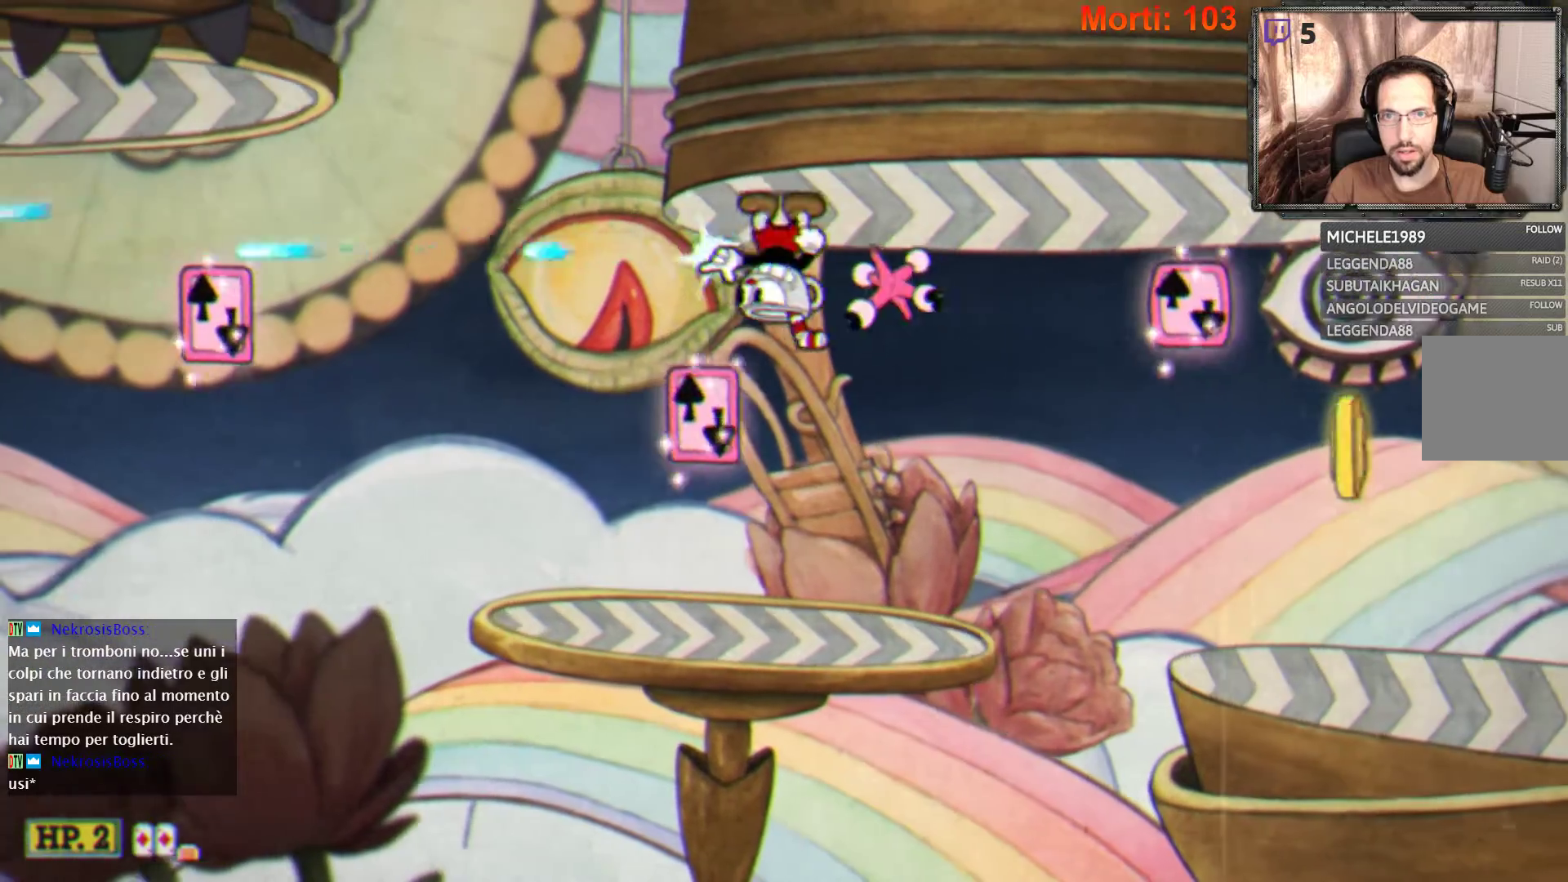
{"buttons": ["A", "L2"], "left_stick": "center", "right_stick": "center", "events": [[133, "left_stick", "center"], [200, "A", "down"], [367, "A", "up"], [367, "left_stick", "down-left"], [433, "A", "down"], [500, "left_stick", "center"]]}
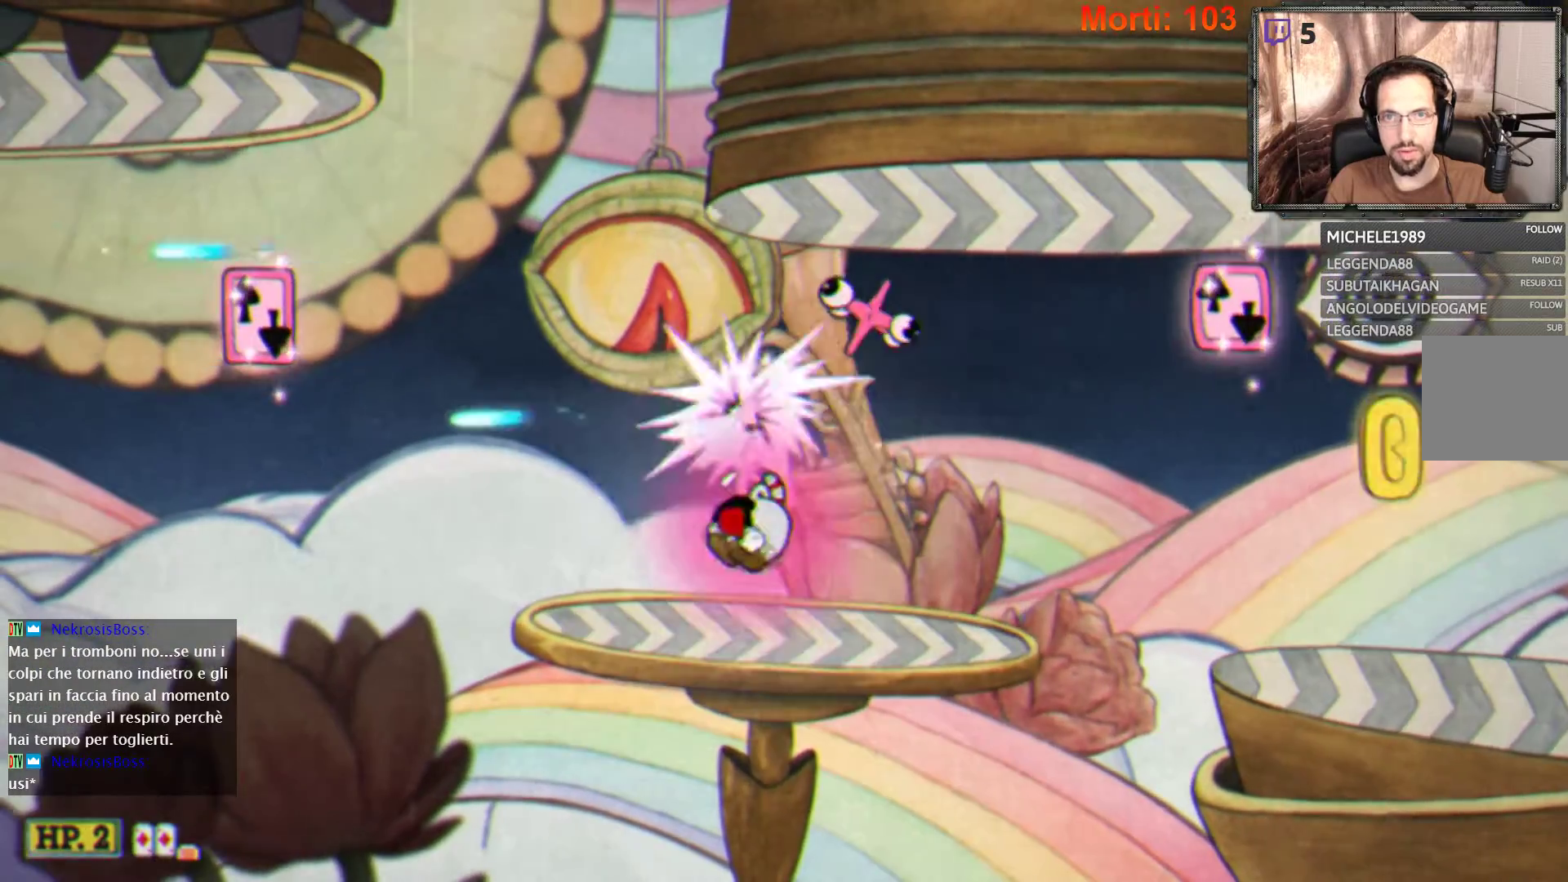
{"buttons": ["L2"], "left_stick": "center", "right_stick": "center", "events": [[33, "A", "up"], [67, "left_stick", "right"], [500, "left_stick", "center"]]}
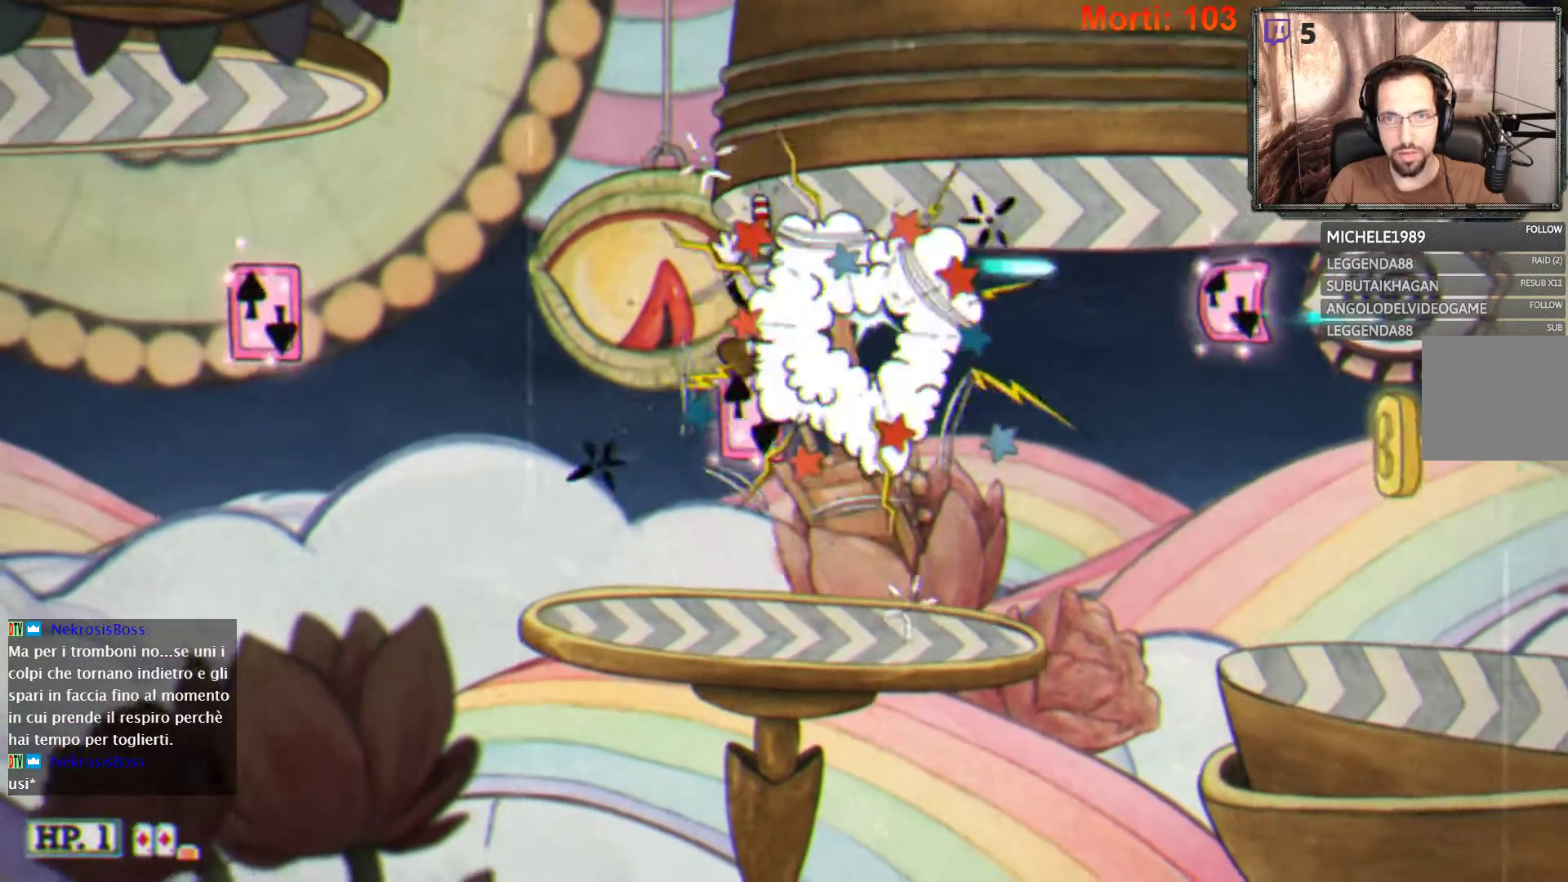
{"buttons": ["L2"], "left_stick": "center", "right_stick": "center", "events": []}
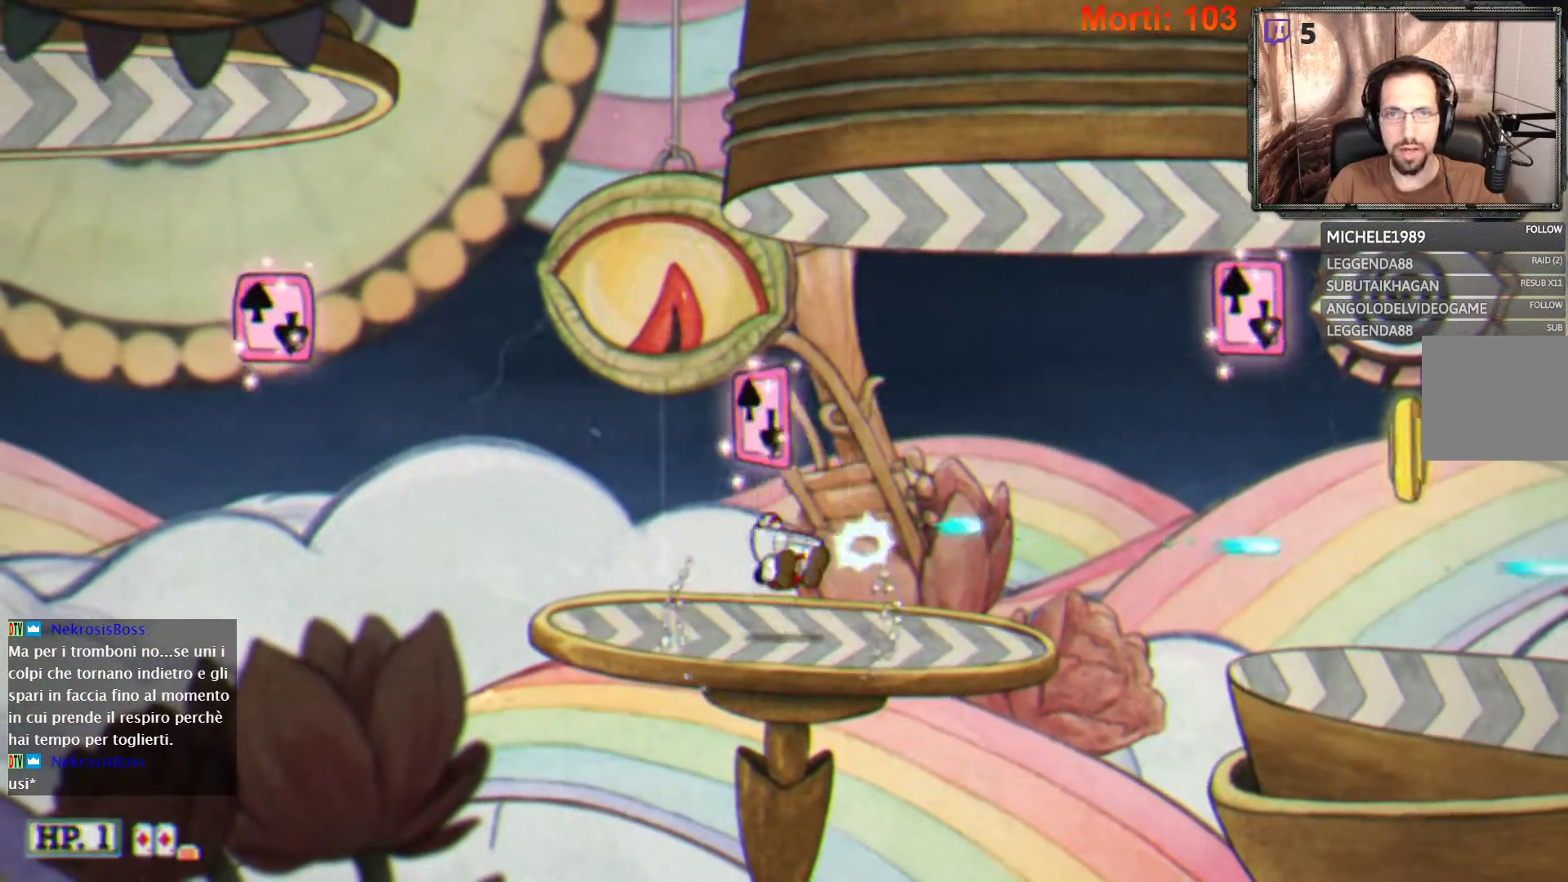
{"buttons": ["L2"], "left_stick": "center", "right_stick": "center", "events": [[167, "left_stick", "right"], [333, "left_stick", "center"]]}
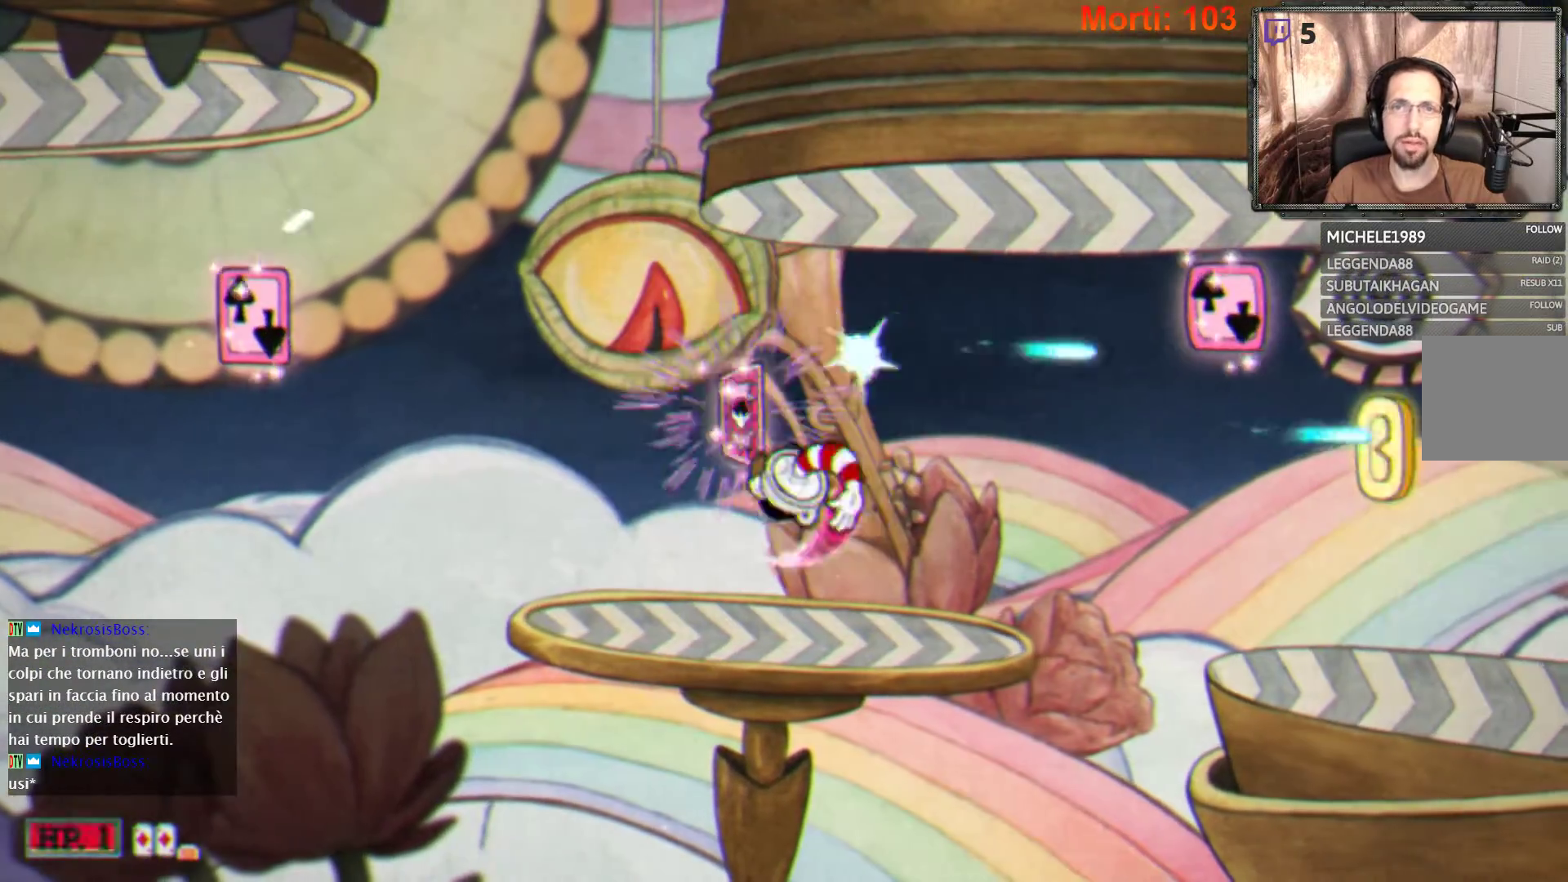
{"buttons": ["L2"], "left_stick": "right", "right_stick": "center", "events": [[133, "left_stick", "right"]]}
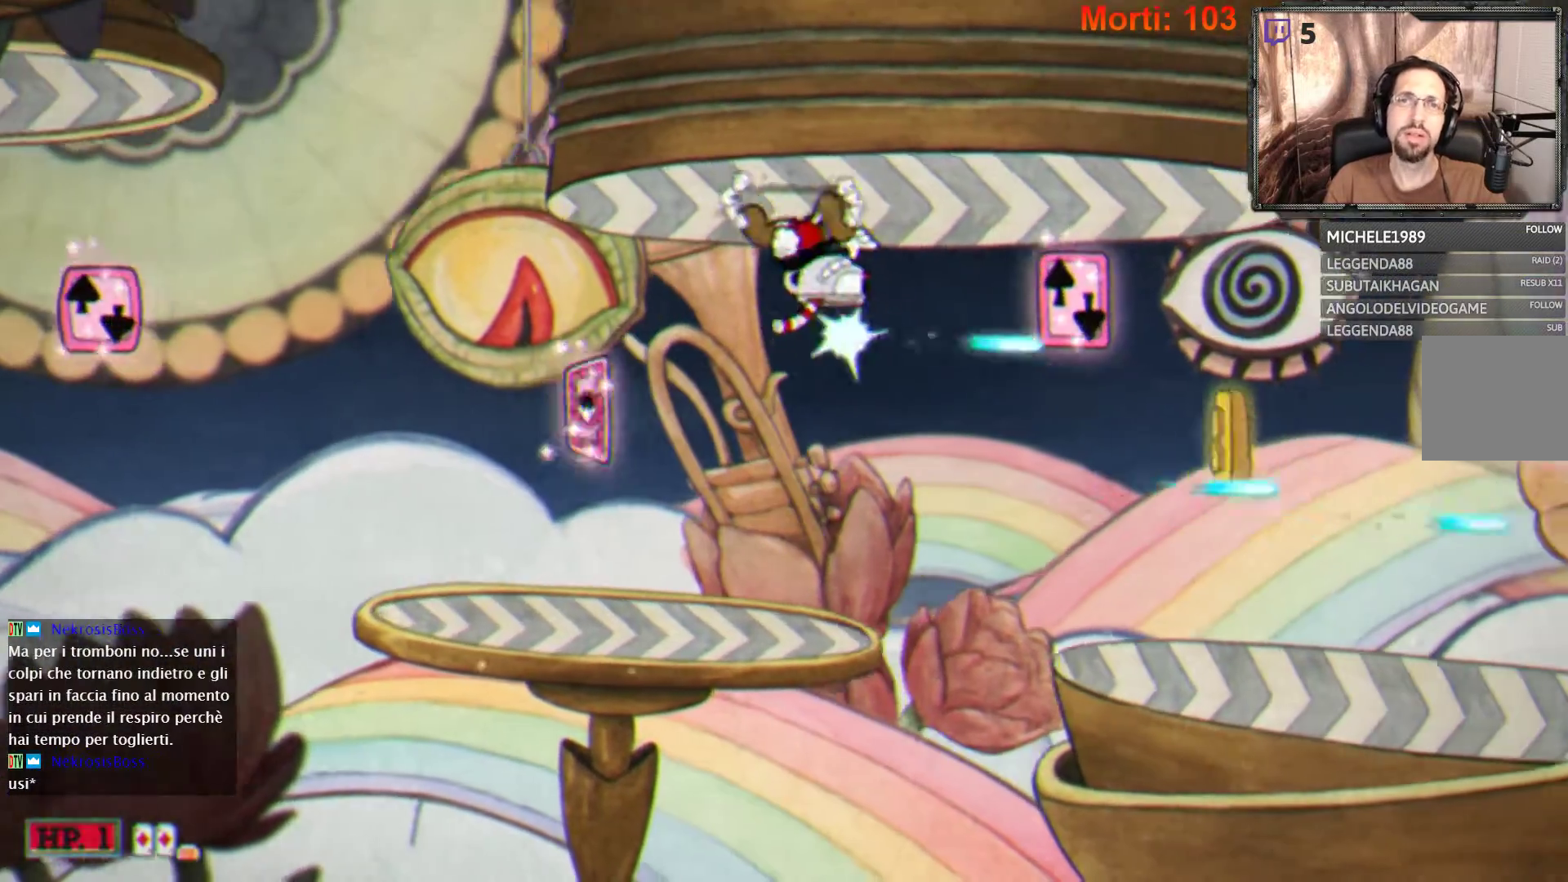
{"buttons": ["L2"], "left_stick": "center", "right_stick": "center", "events": [[100, "left_stick", "center"]]}
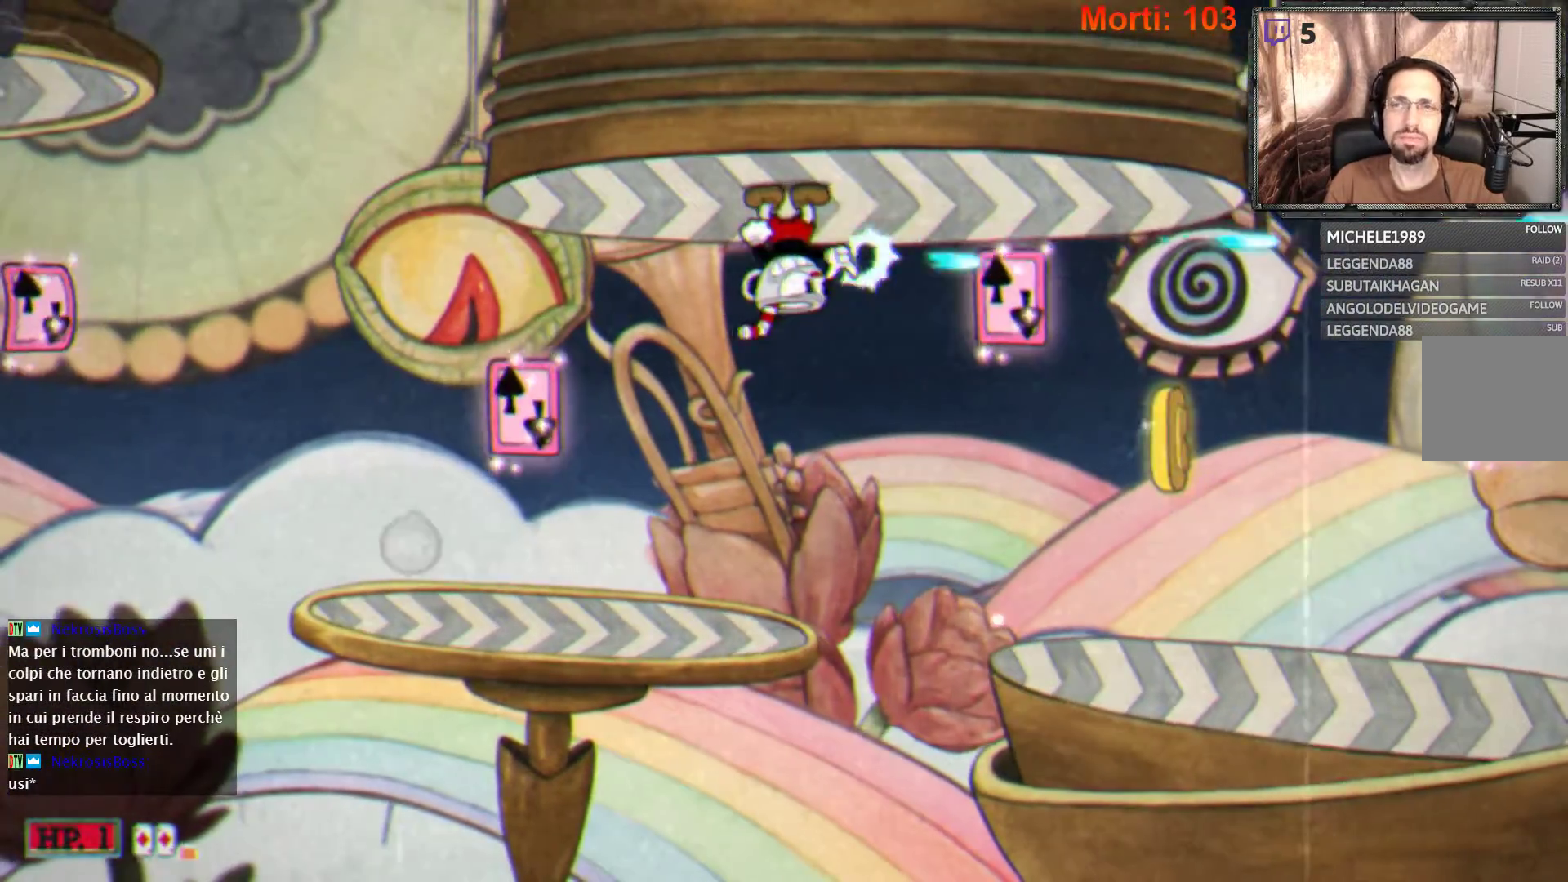
{"buttons": ["L2"], "left_stick": "right", "right_stick": "center", "events": [[33, "left_stick", "right"], [233, "A", "down"], [333, "A", "up"], [433, "A", "down"], [500, "A", "up"]]}
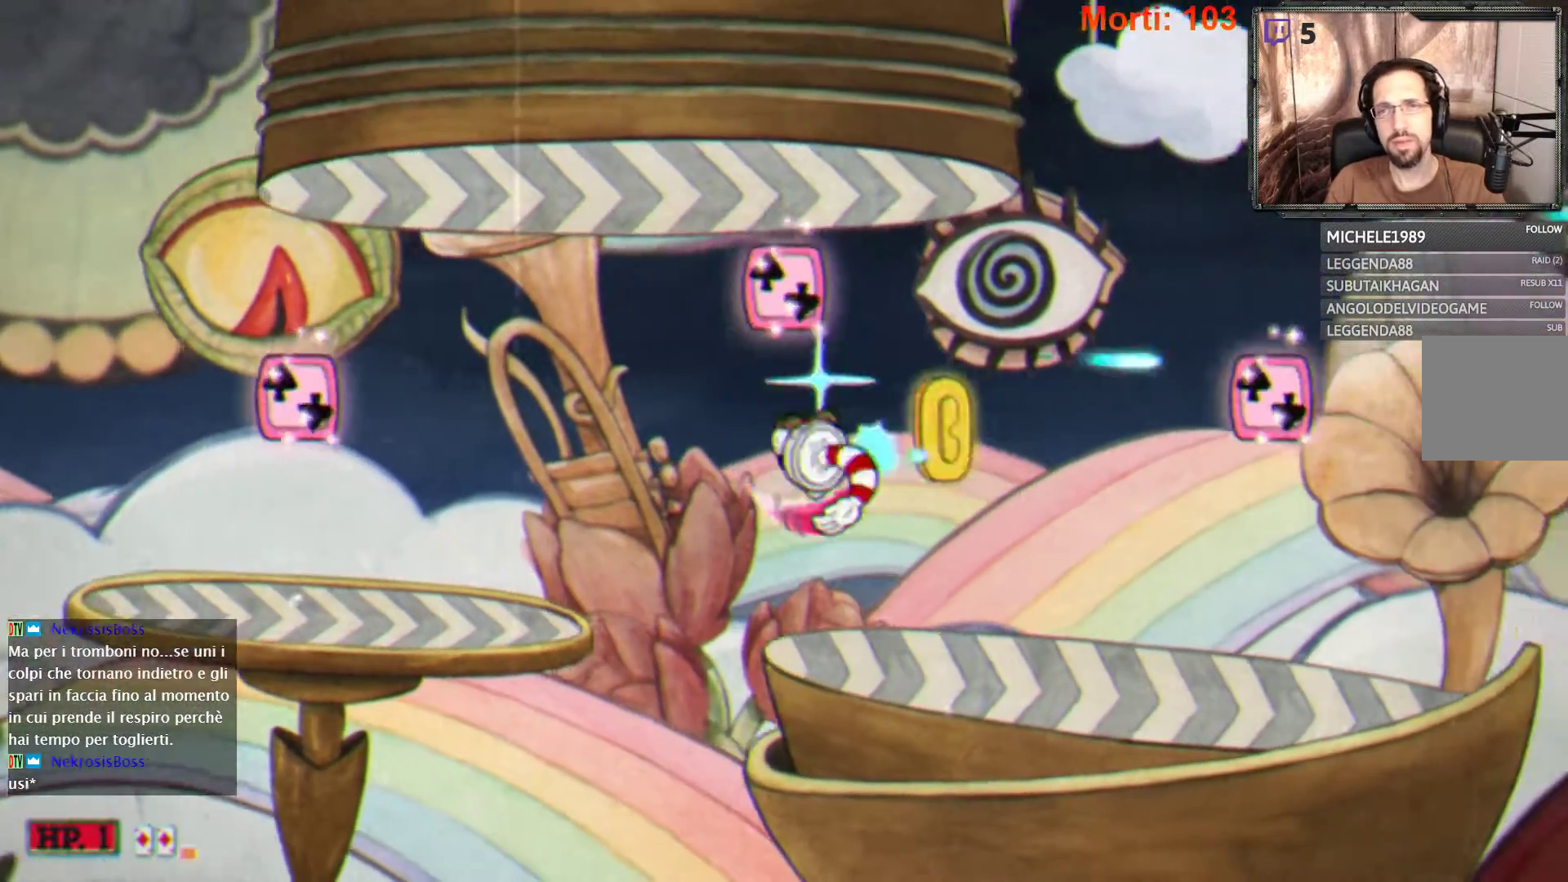
{"buttons": ["L2"], "left_stick": "left", "right_stick": "center", "events": [[433, "left_stick", "left"]]}
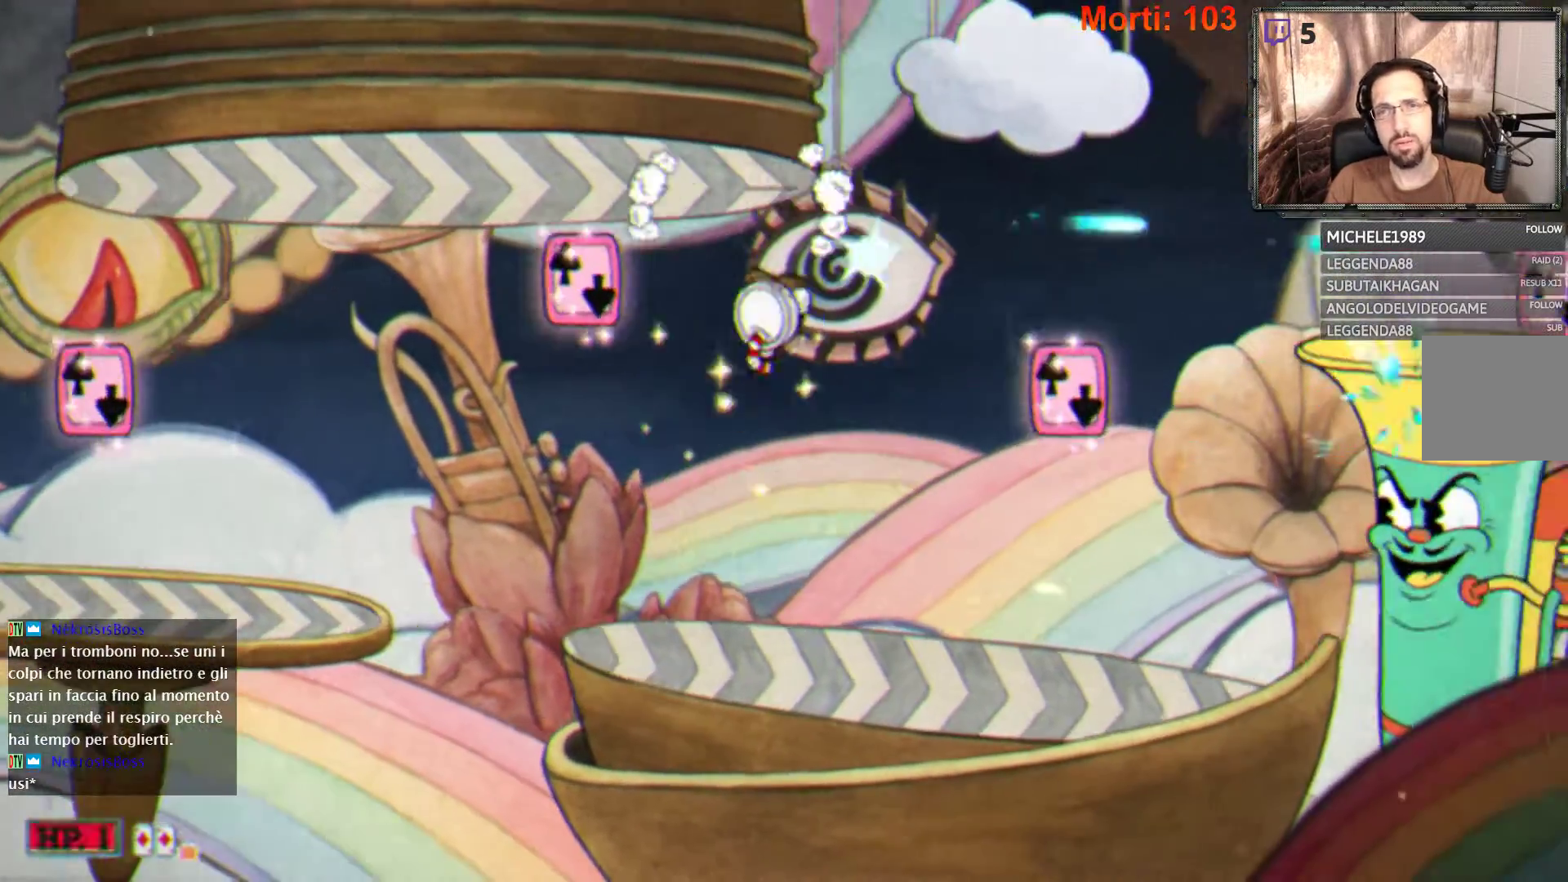
{"buttons": ["A", "L2"], "left_stick": "center", "right_stick": "center", "events": [[400, "left_stick", "center"], [467, "A", "down"]]}
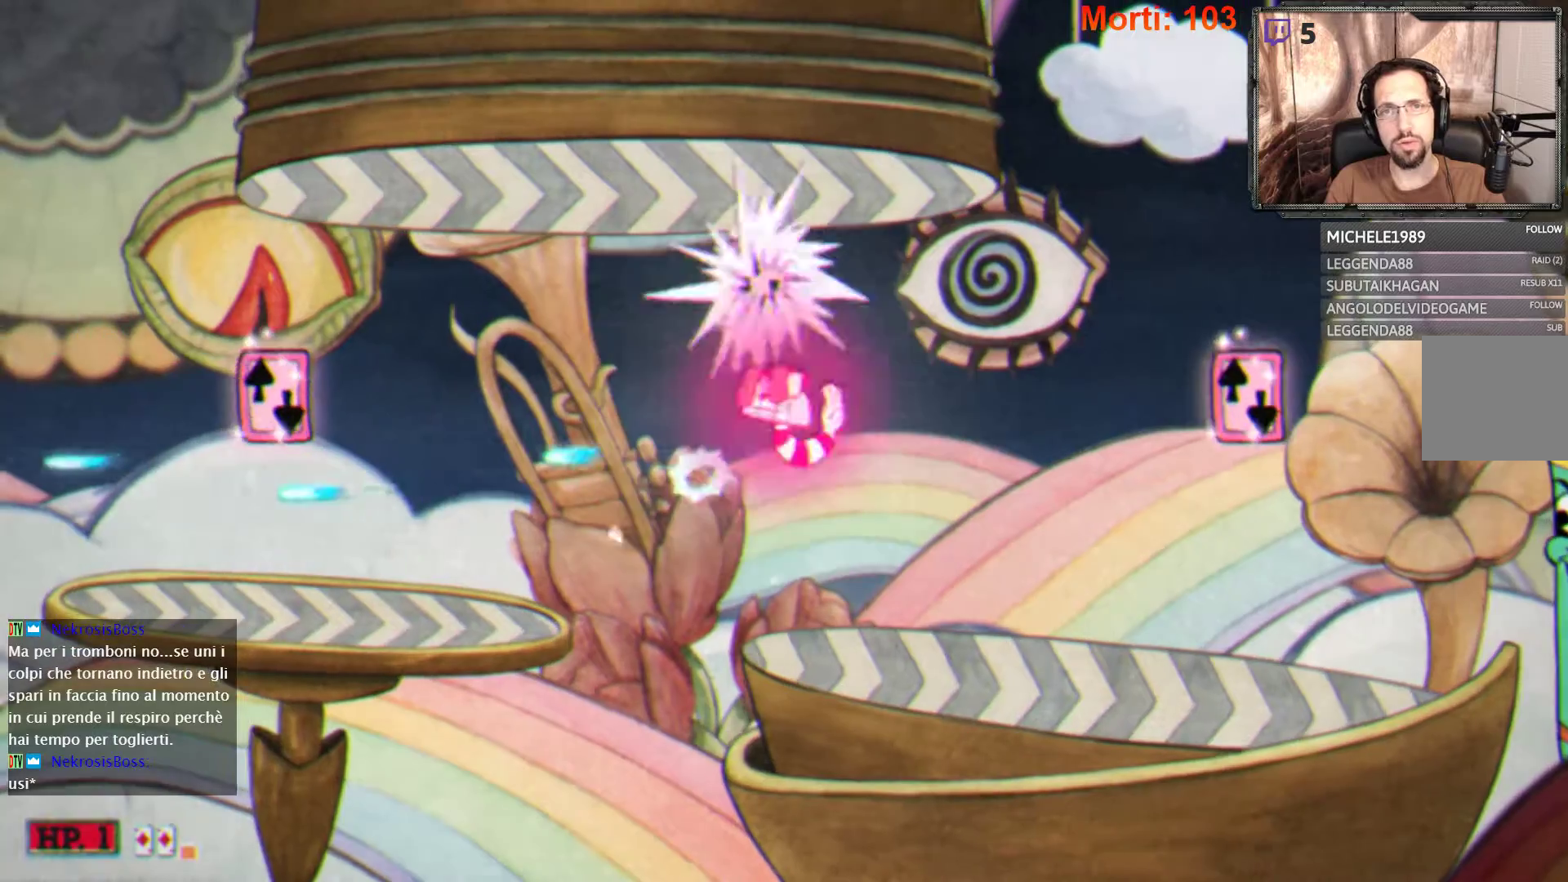
{"buttons": ["L2"], "left_stick": "right", "right_stick": "center", "events": [[100, "A", "up"], [167, "left_stick", "right"]]}
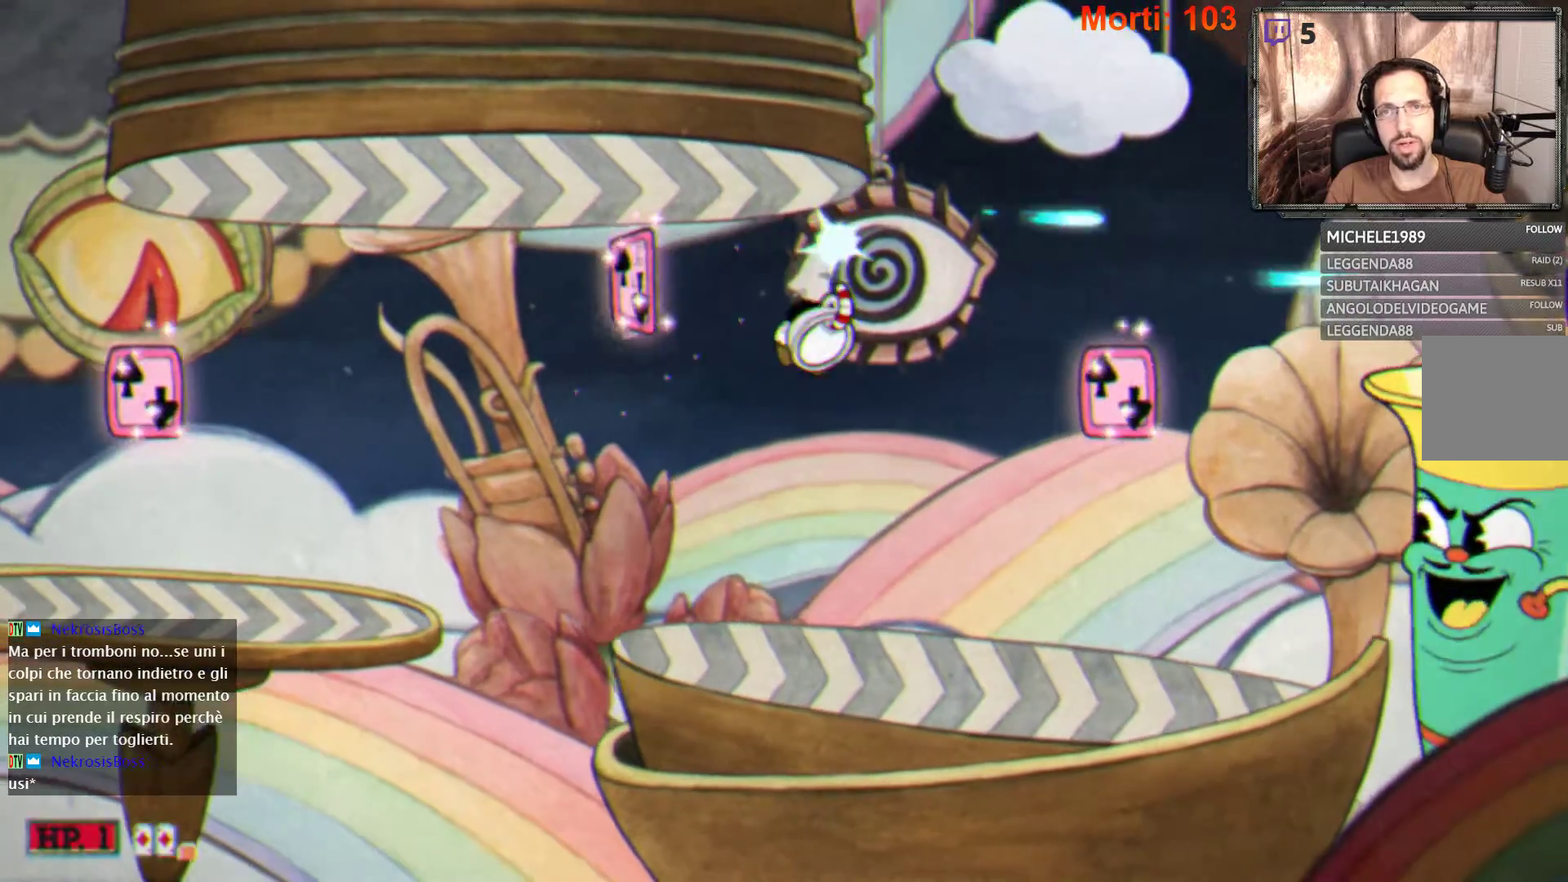
{"buttons": ["L2"], "left_stick": "center", "right_stick": "center", "events": [[33, "left_stick", "center"]]}